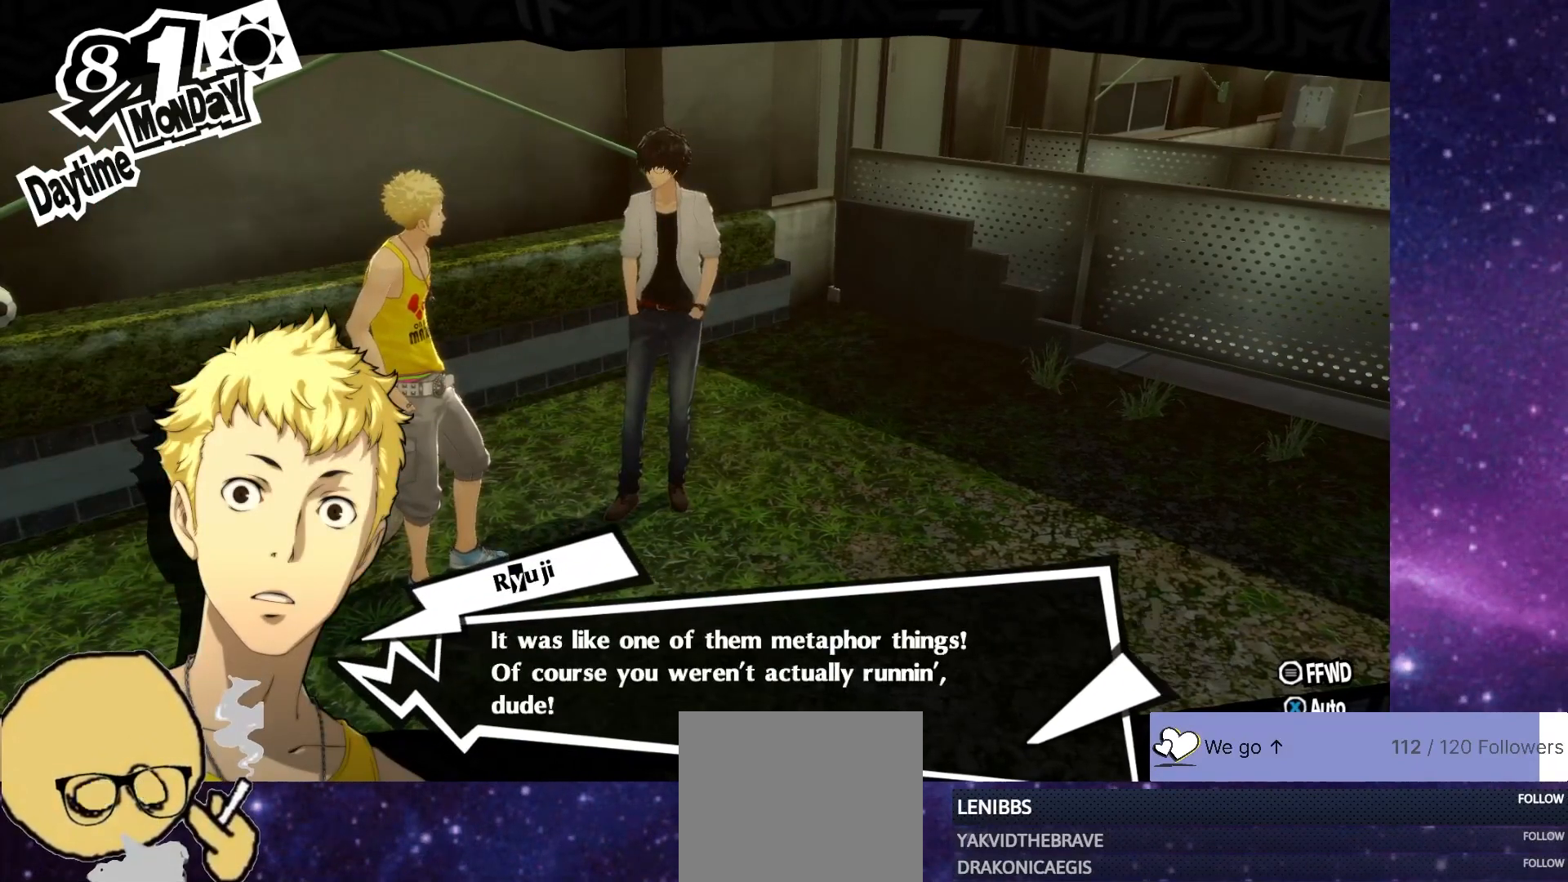
Gameplay with a controller (PlayStation layout); each line is a JSON object with the inputs held at the frame after it. "events" lists button and stick changes between this image and that frame as [ms after this image, input, new state], when the widget could be followed in between. Not read: L1.
{"buttons": [], "left_stick": "center", "right_stick": "center", "events": []}
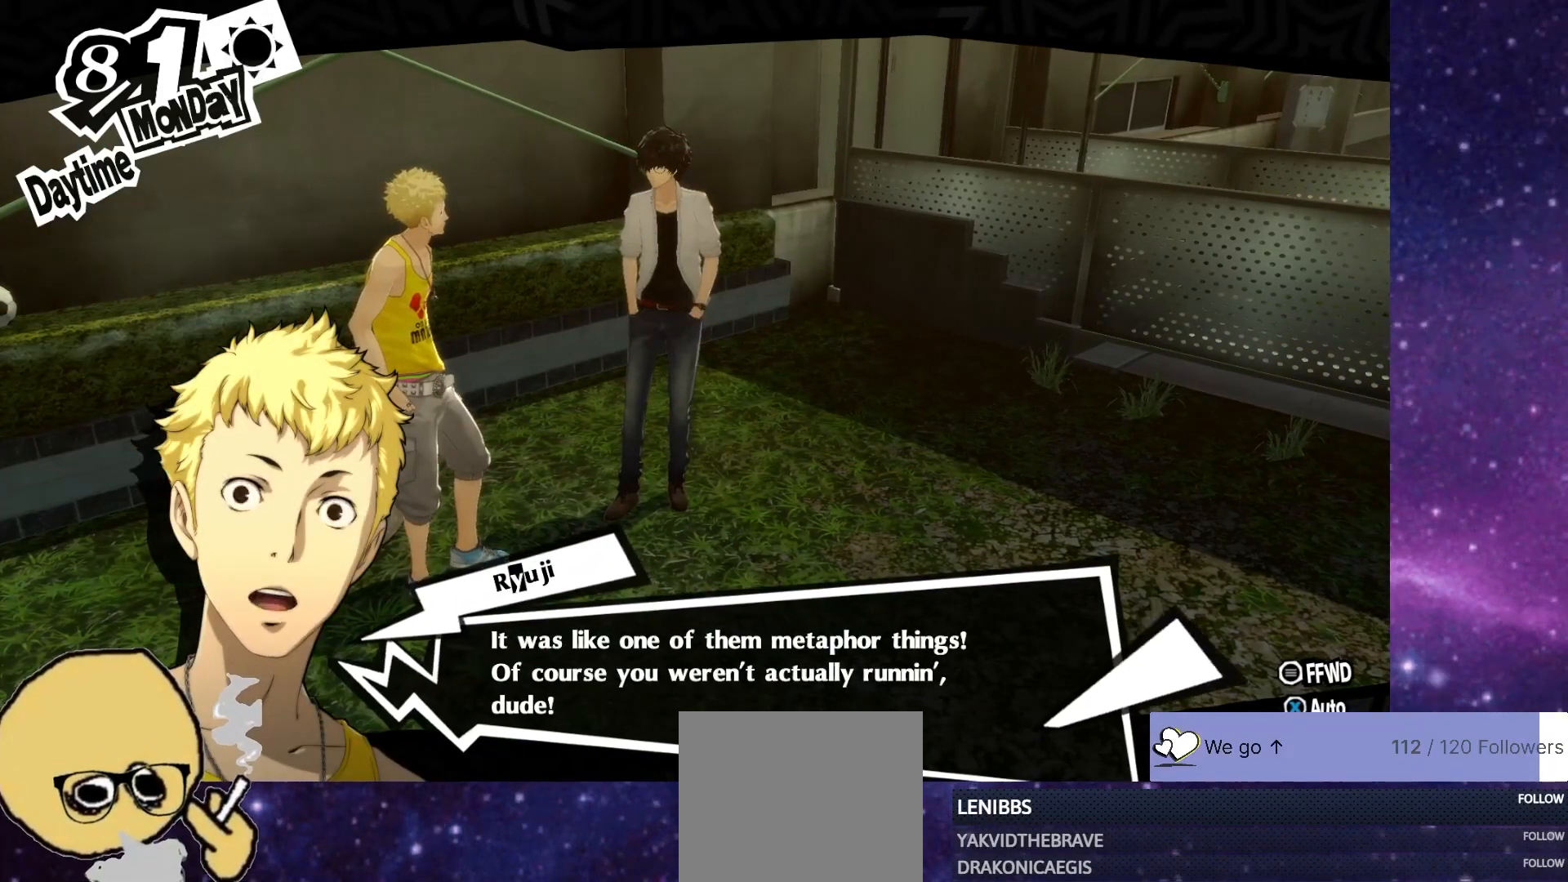
{"buttons": [], "left_stick": "center", "right_stick": "center", "events": [[250, "CROSS", "down"], [300, "CROSS", "up"]]}
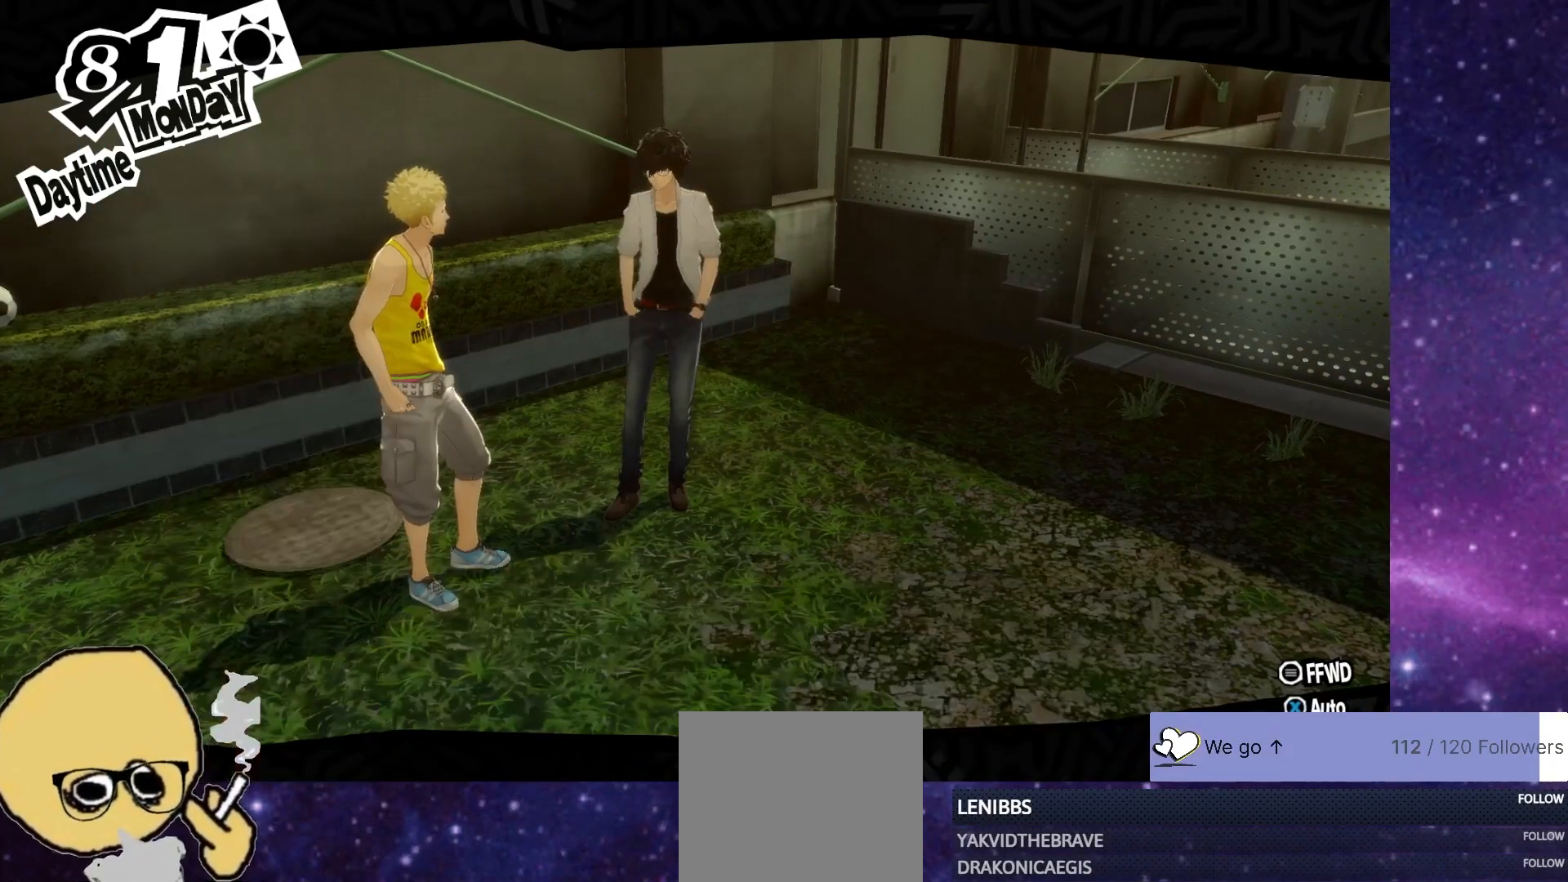
{"buttons": [], "left_stick": "center", "right_stick": "center", "events": []}
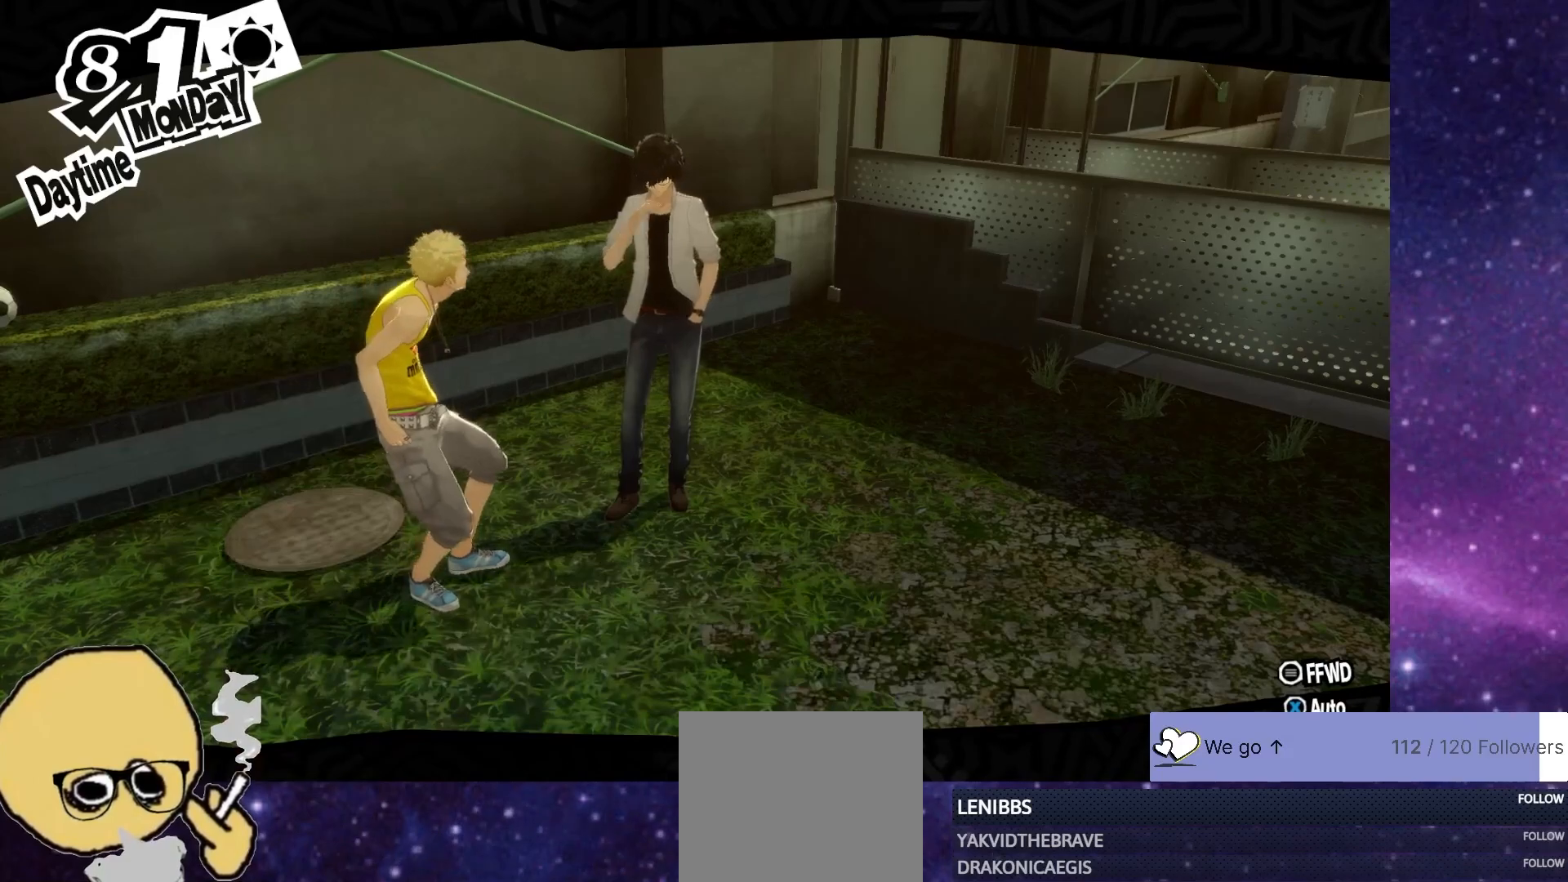
{"buttons": [], "left_stick": "center", "right_stick": "center", "events": []}
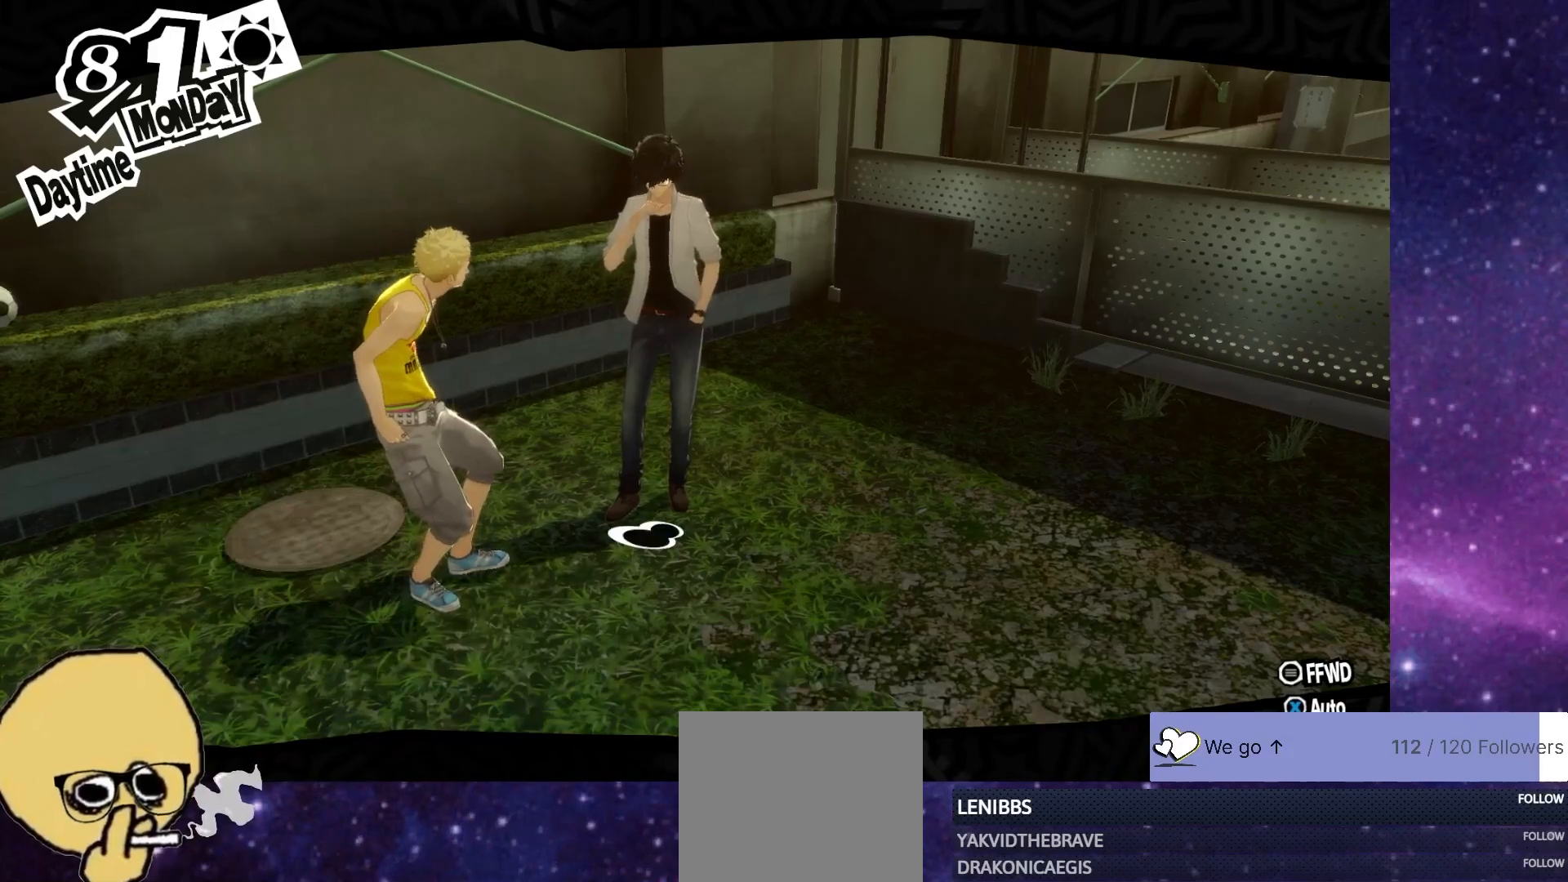
{"buttons": [], "left_stick": "center", "right_stick": "center", "events": []}
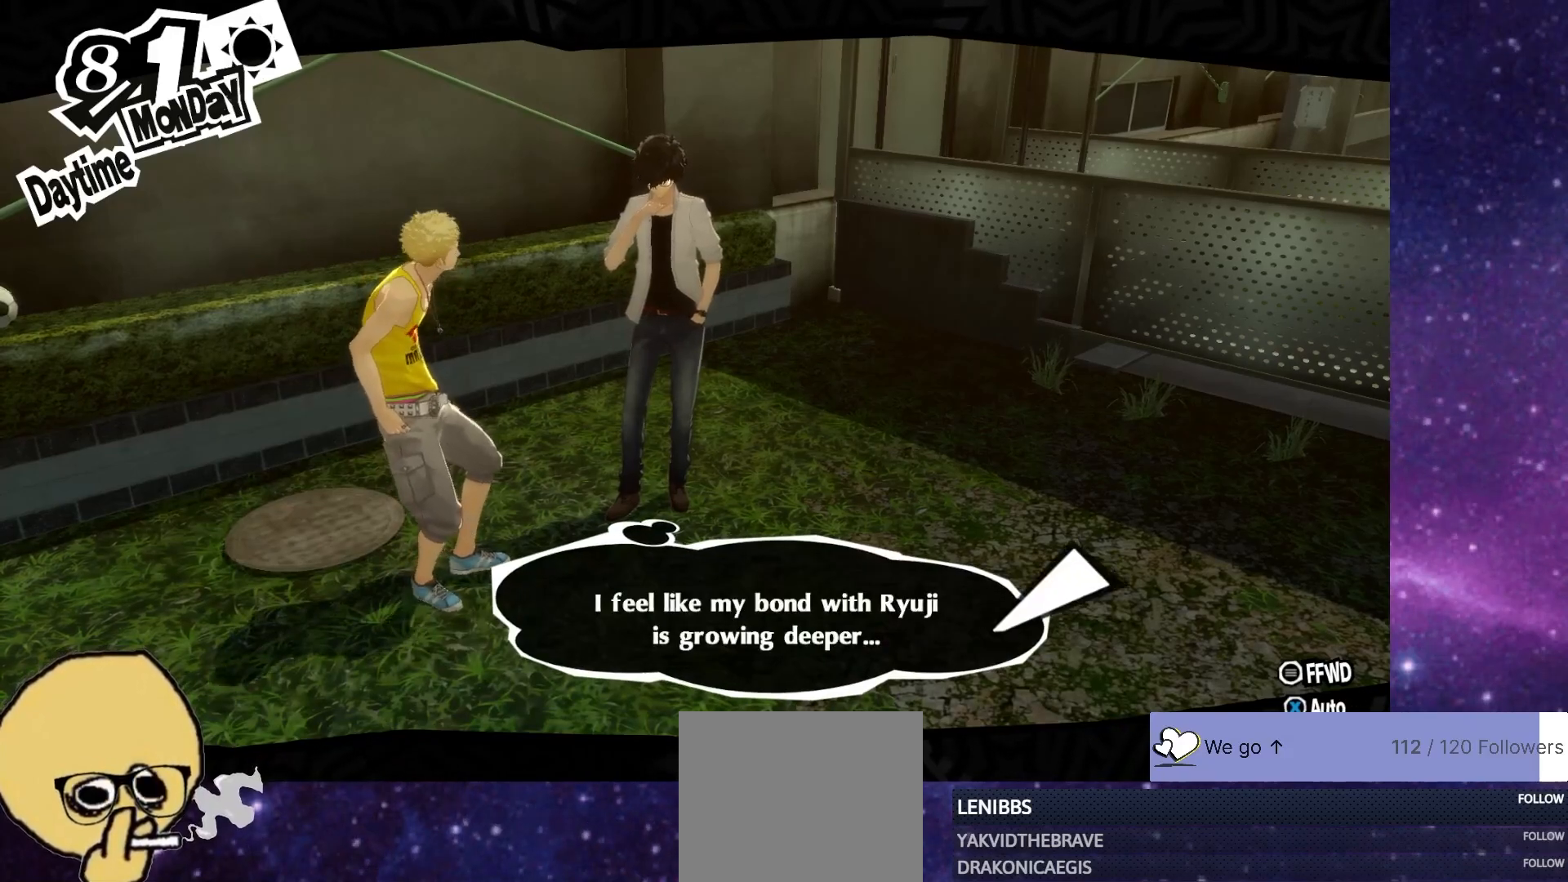
{"buttons": [], "left_stick": "center", "right_stick": "center", "events": [[217, "CROSS", "down"], [367, "CROSS", "up"]]}
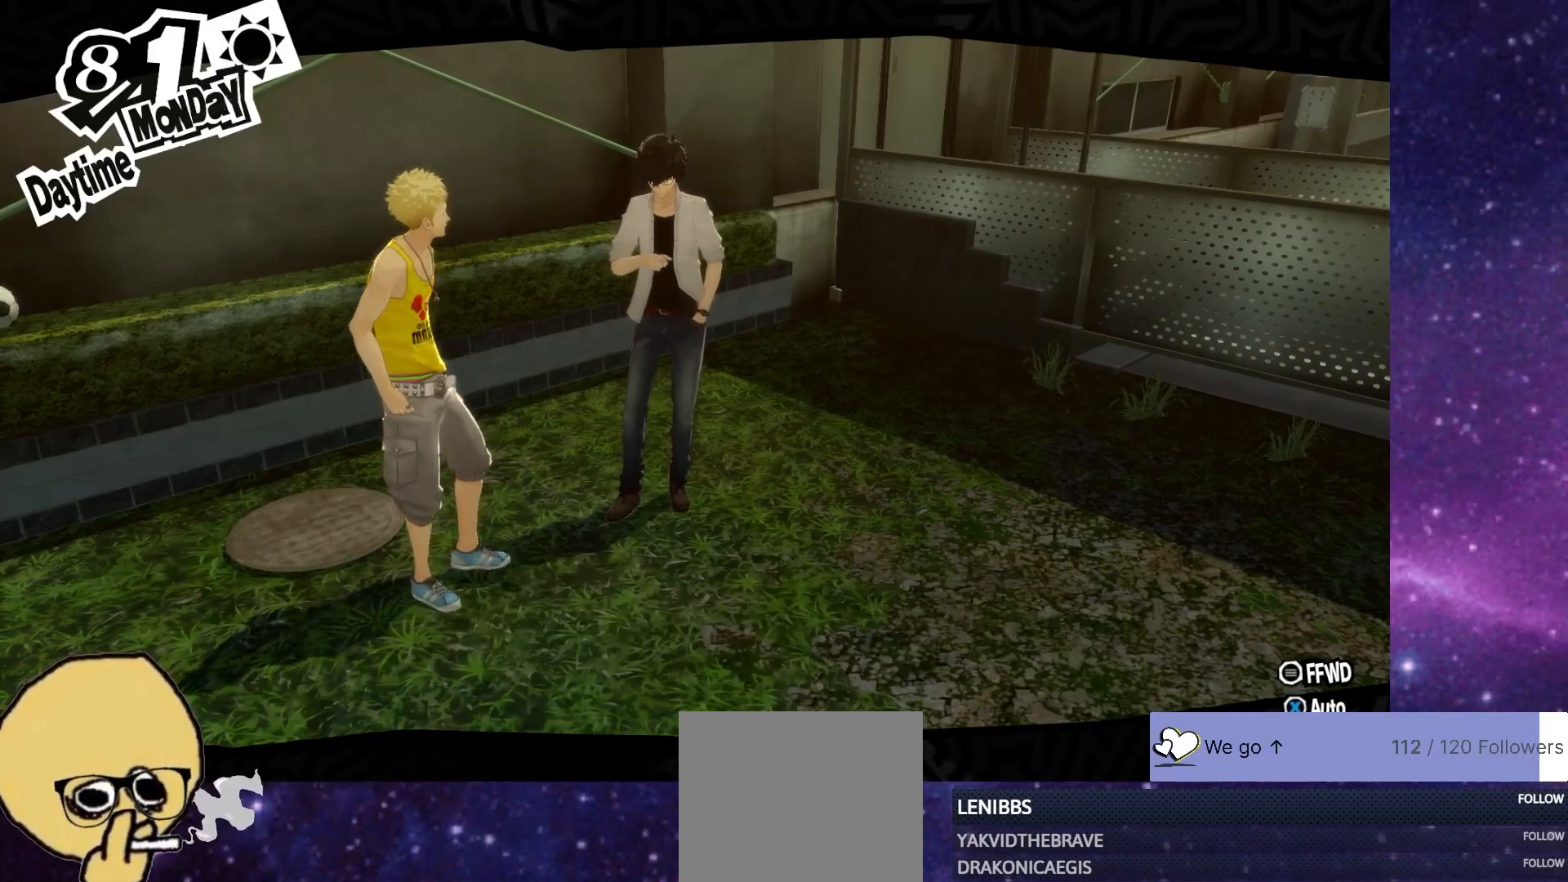
{"buttons": [], "left_stick": "center", "right_stick": "center", "events": []}
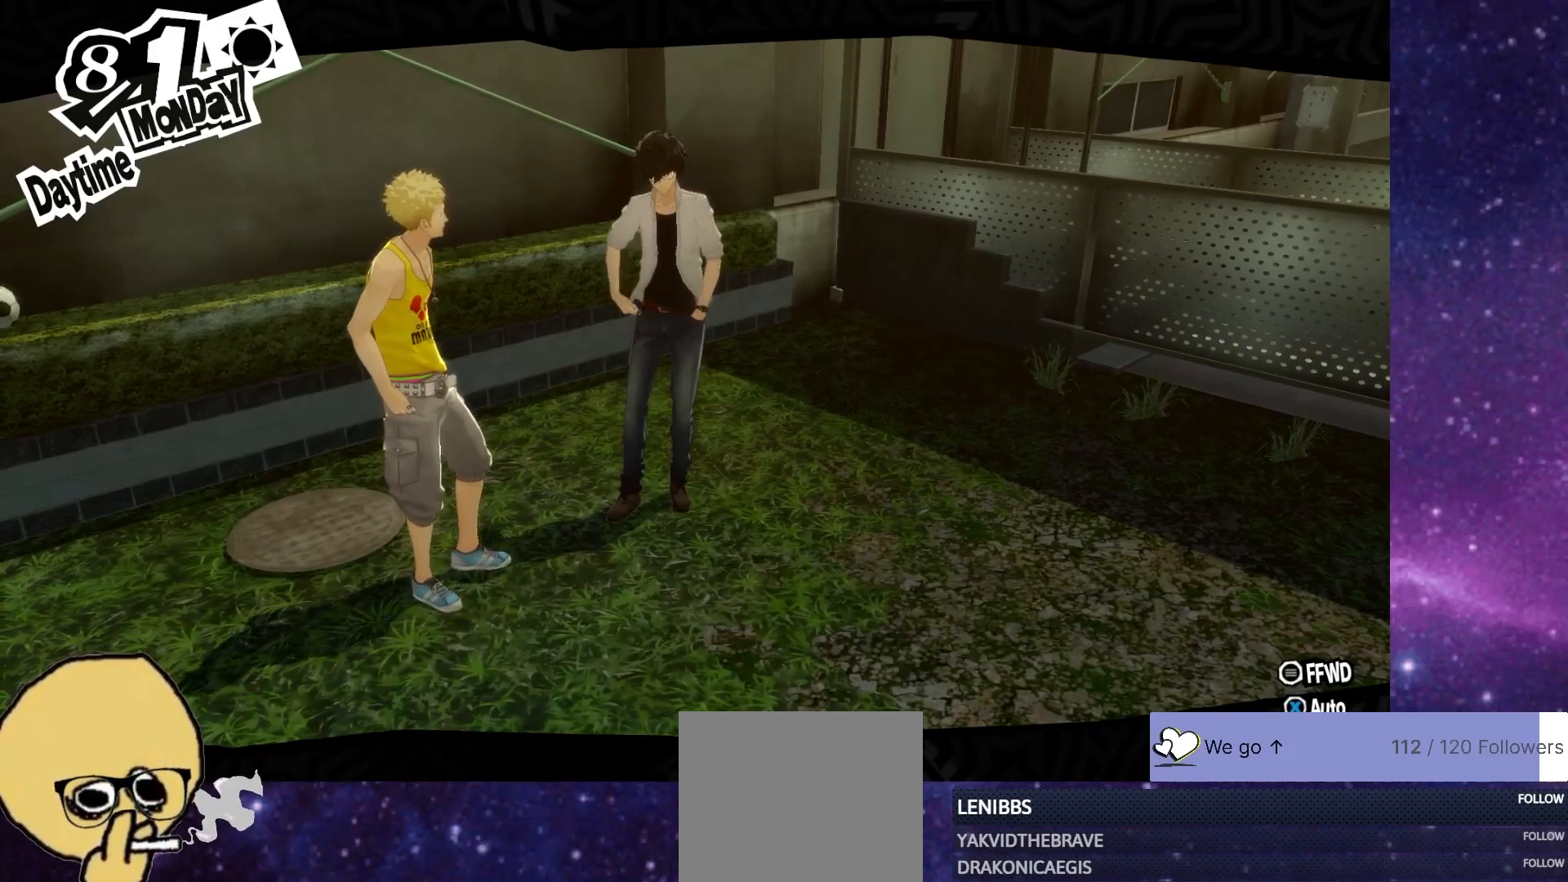
{"buttons": [], "left_stick": "center", "right_stick": "center", "events": []}
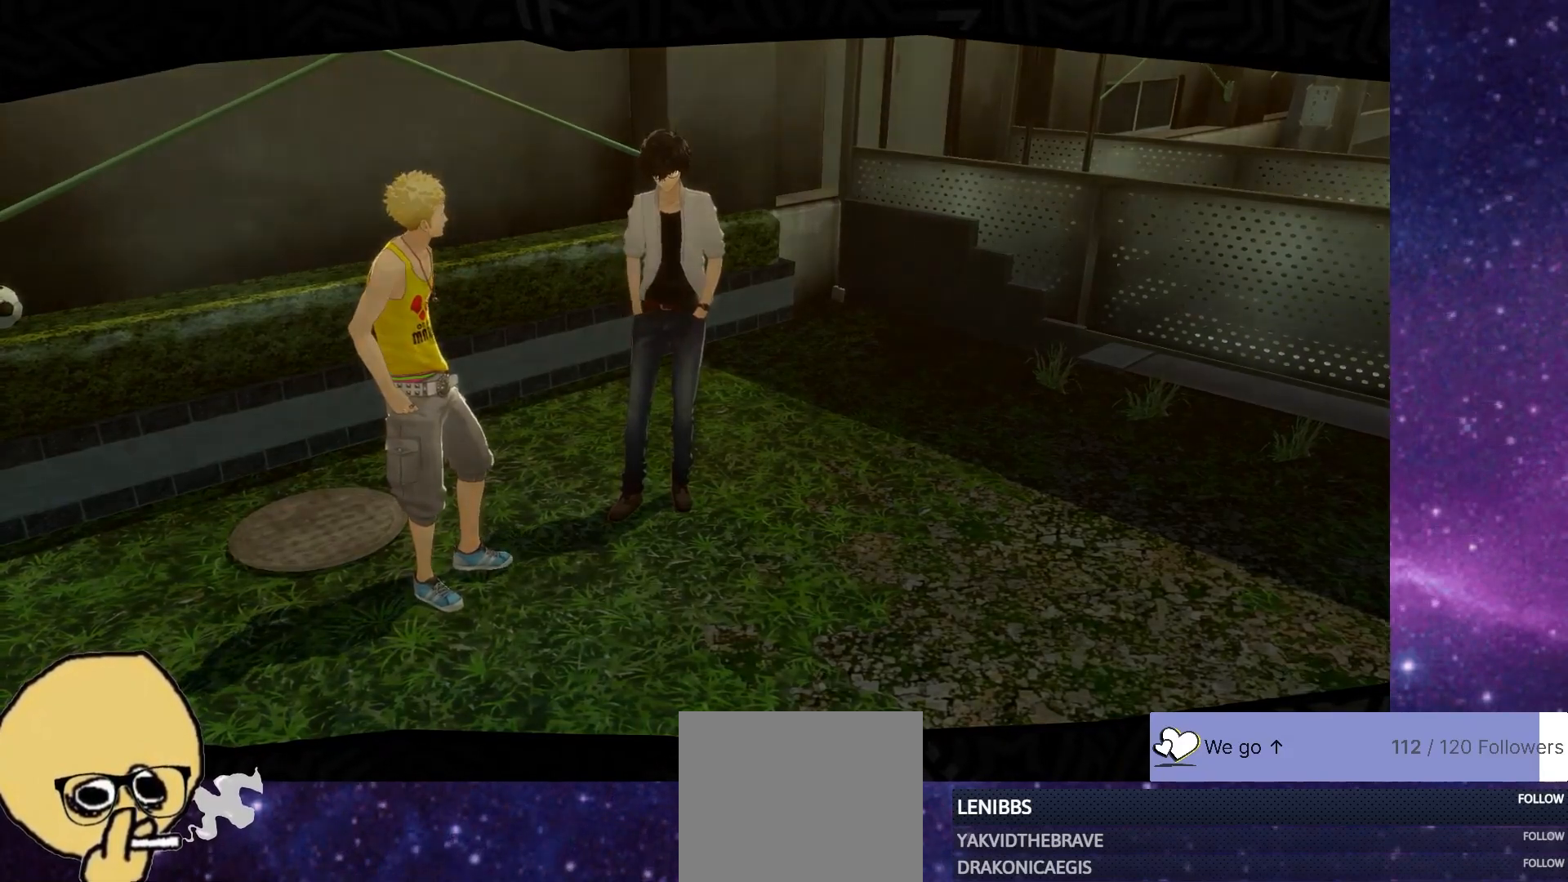
{"buttons": [], "left_stick": "center", "right_stick": "center", "events": []}
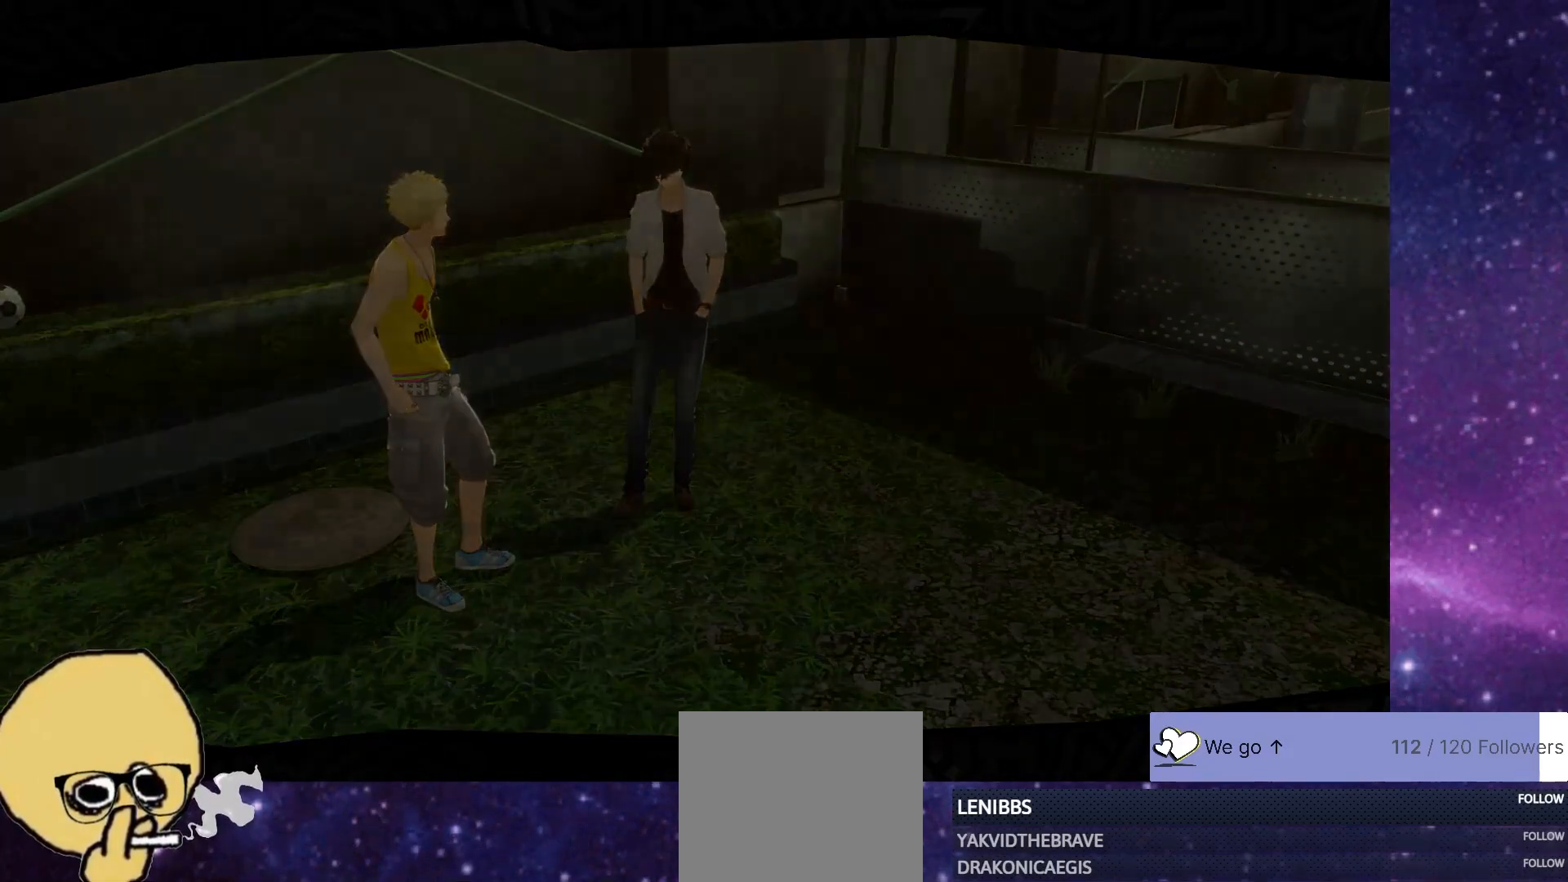
{"buttons": [], "left_stick": "center", "right_stick": "center", "events": []}
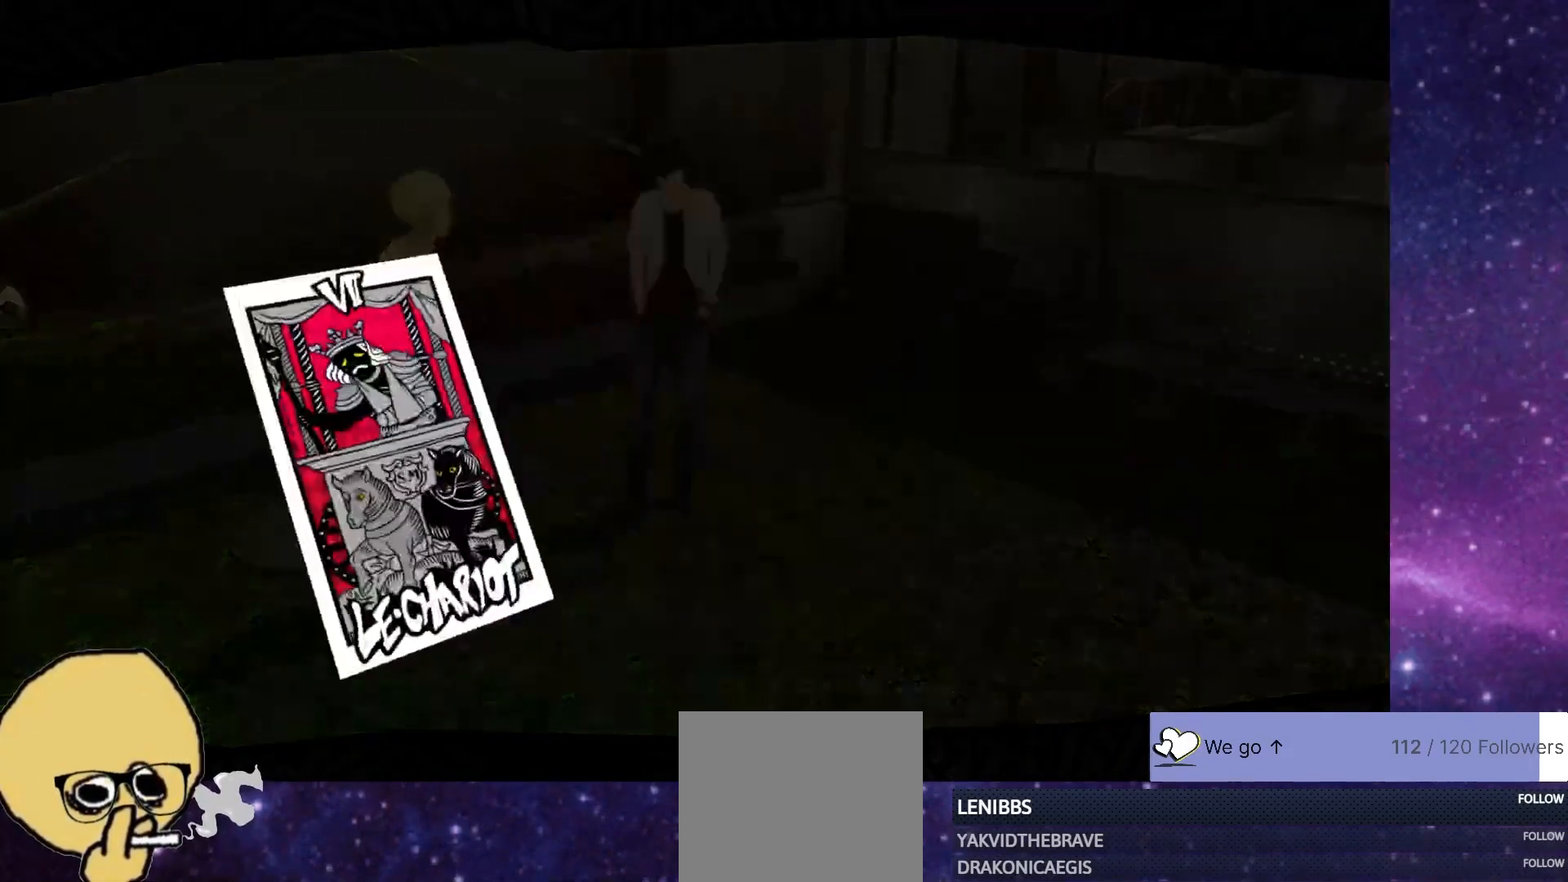
{"buttons": [], "left_stick": "center", "right_stick": "center", "events": []}
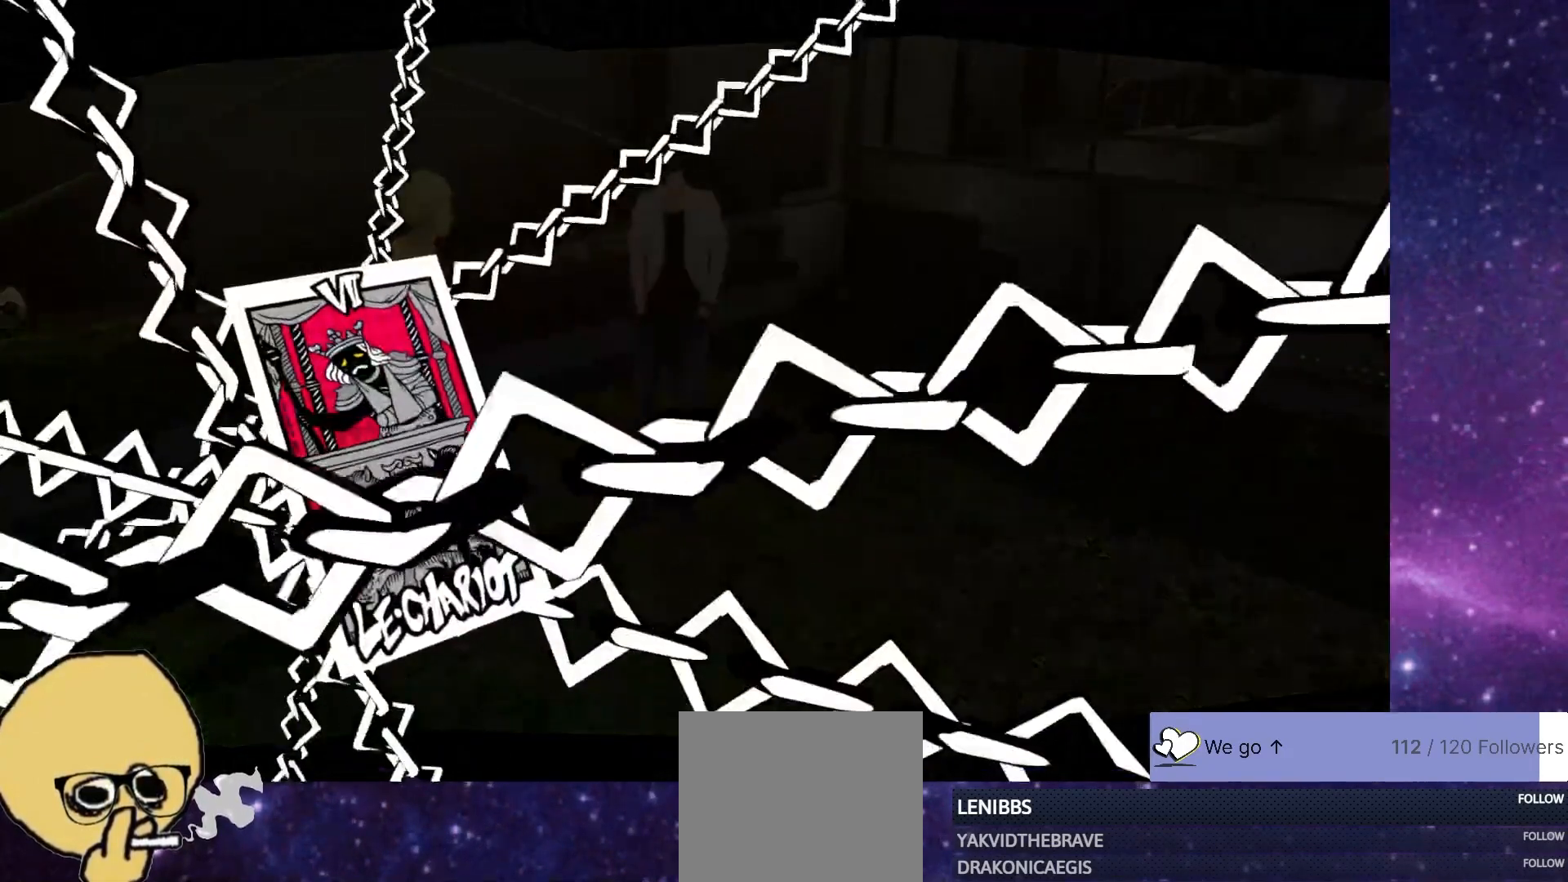
{"buttons": [], "left_stick": "center", "right_stick": "center", "events": []}
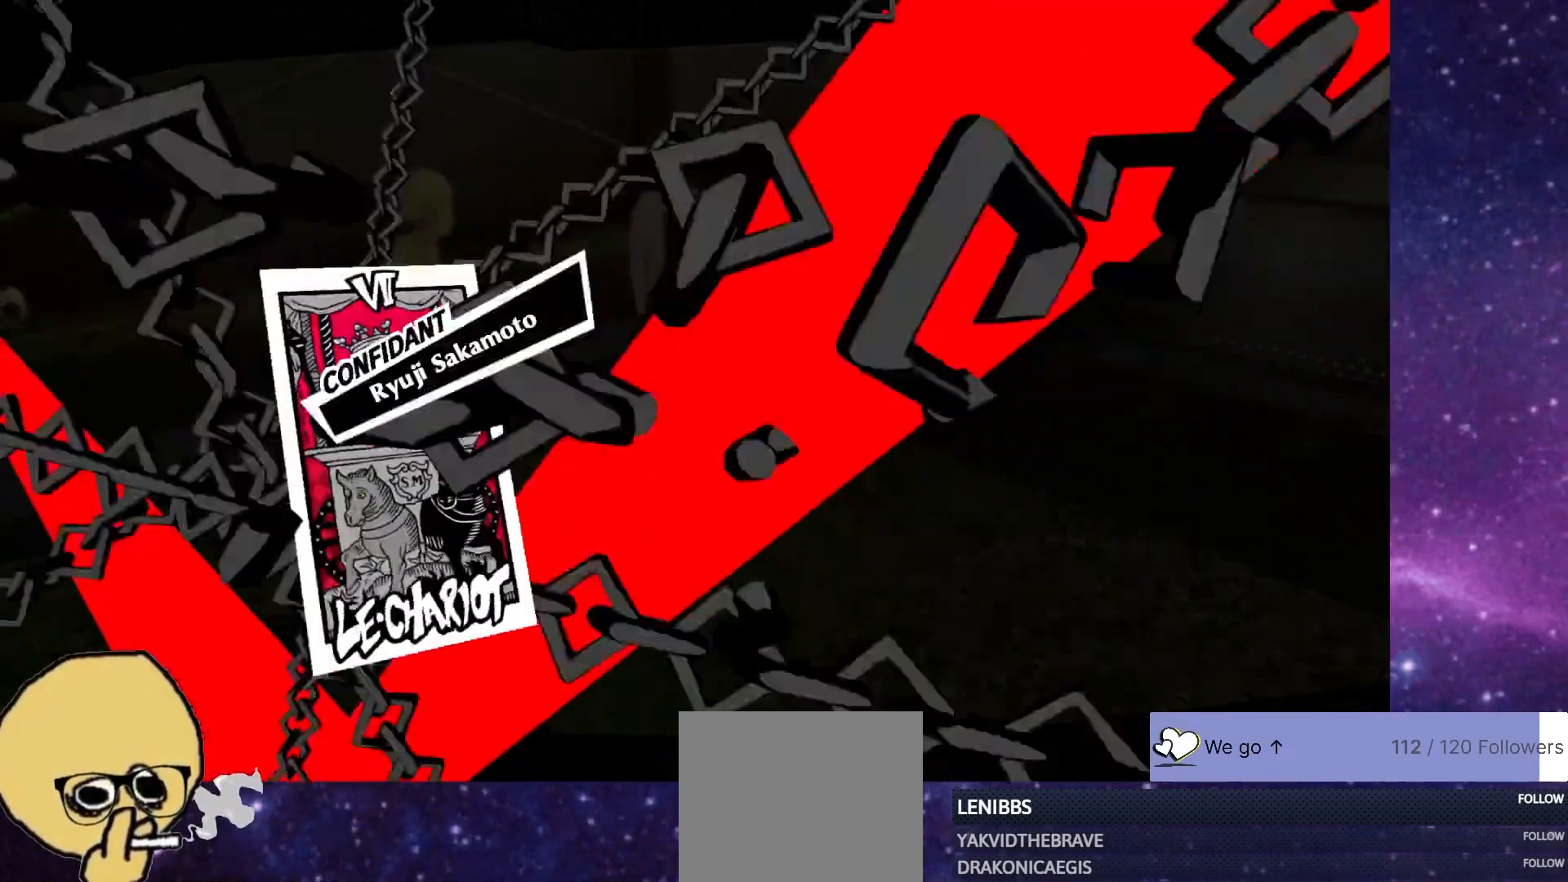
{"buttons": [], "left_stick": "center", "right_stick": "center", "events": []}
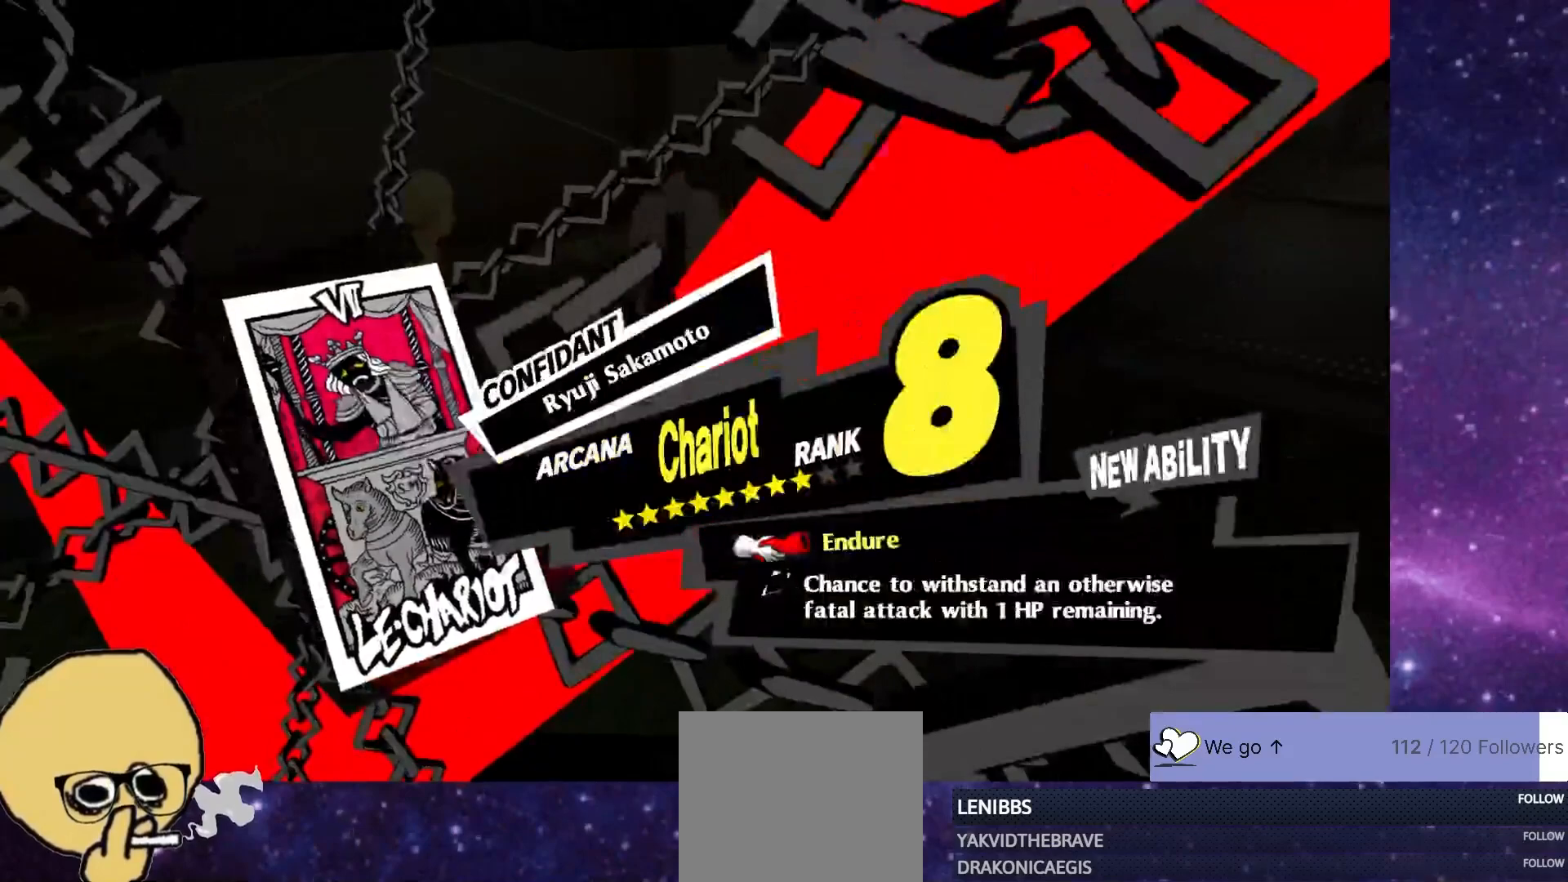
{"buttons": [], "left_stick": "center", "right_stick": "center", "events": []}
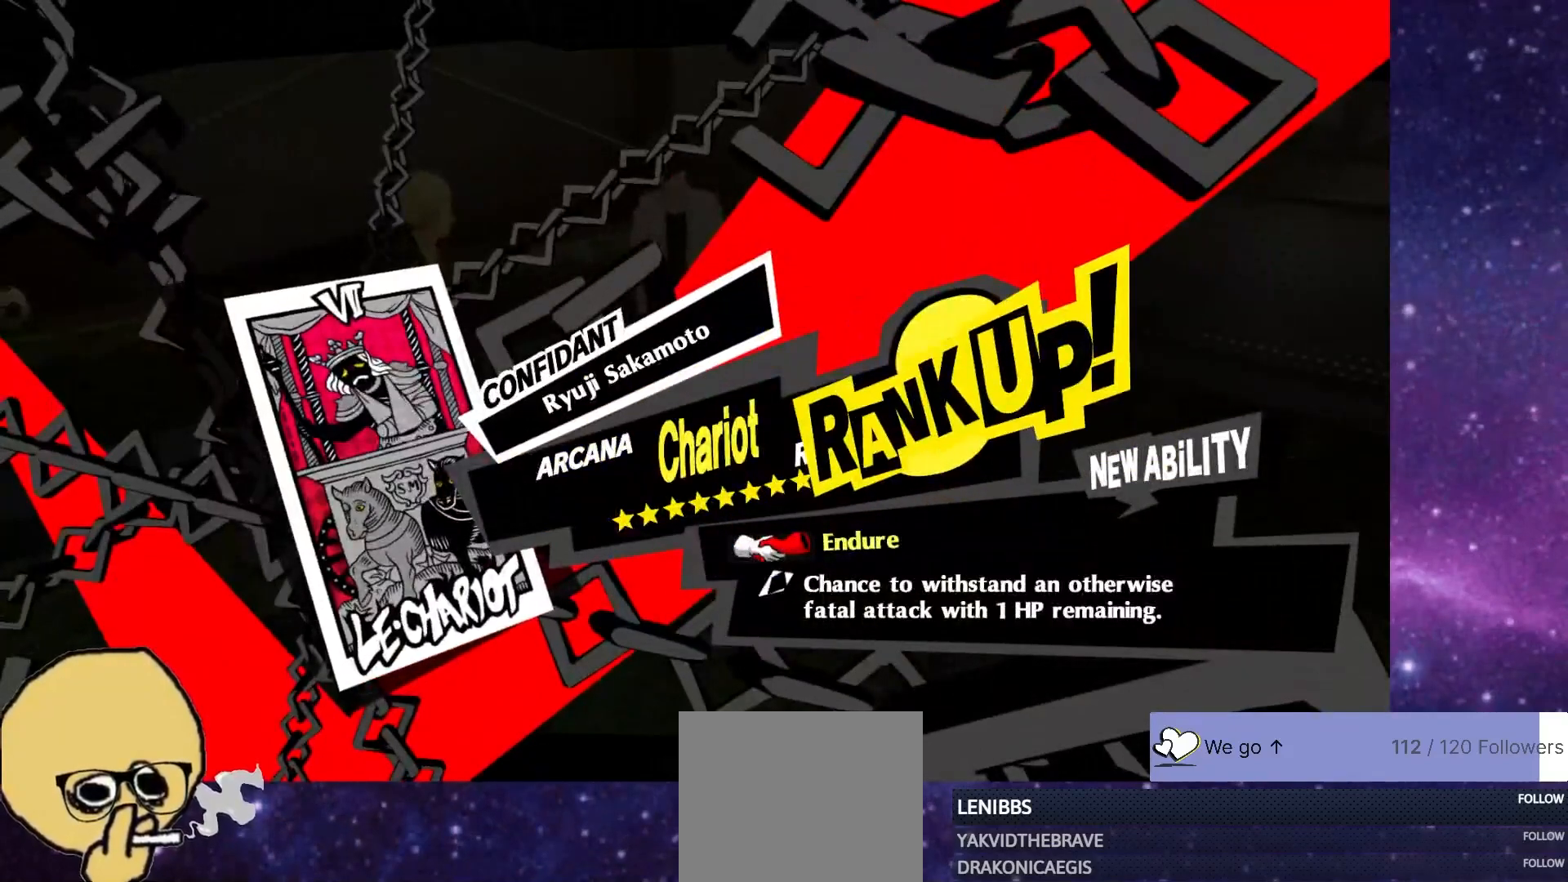
{"buttons": [], "left_stick": "center", "right_stick": "center", "events": []}
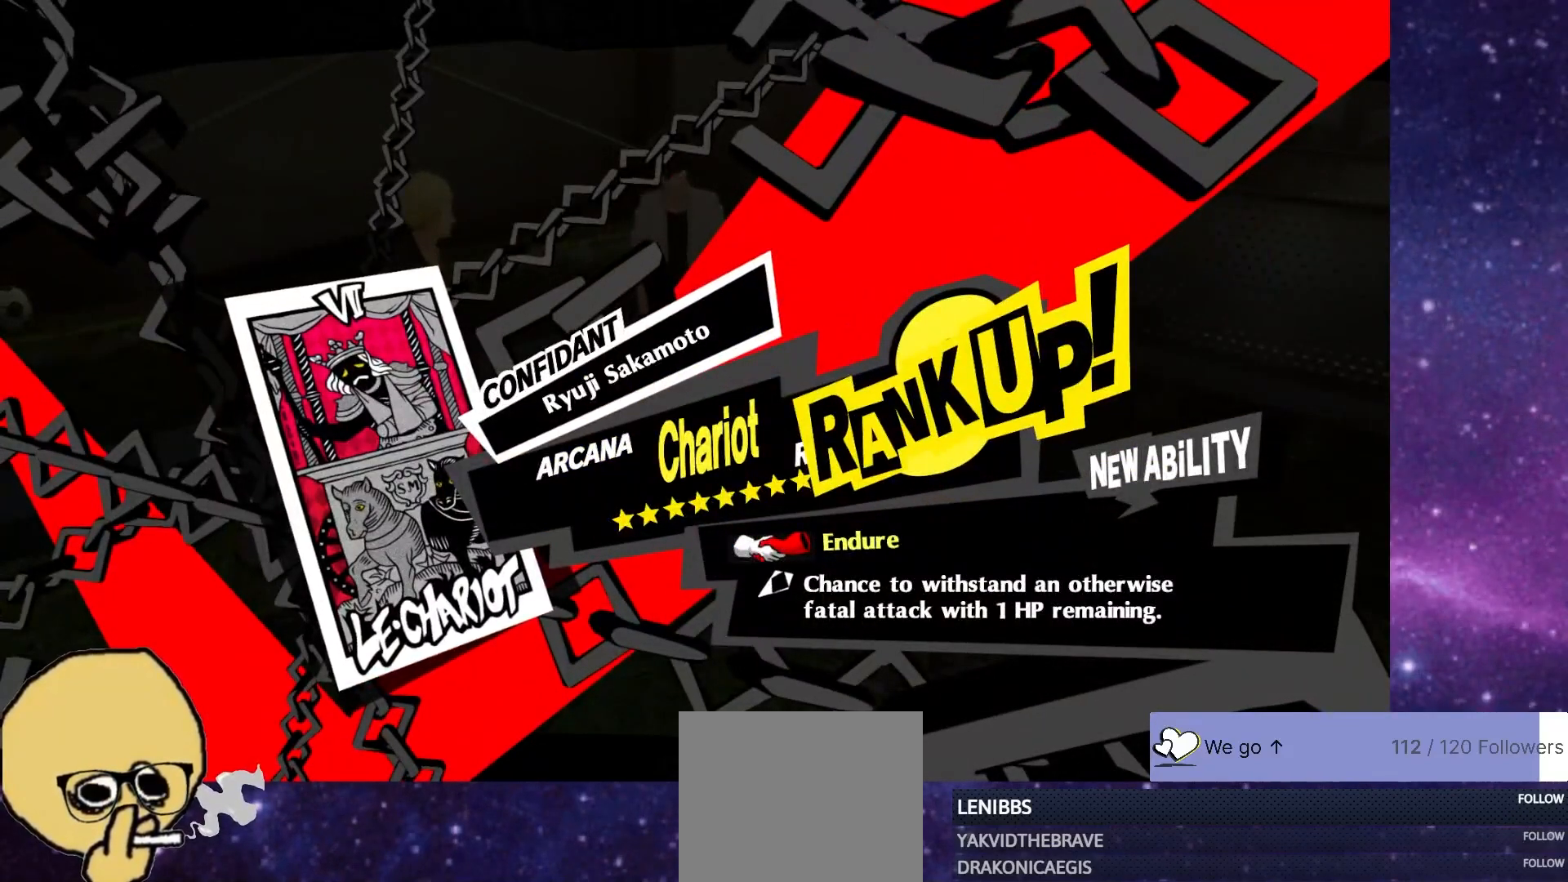
{"buttons": [], "left_stick": "center", "right_stick": "center", "events": []}
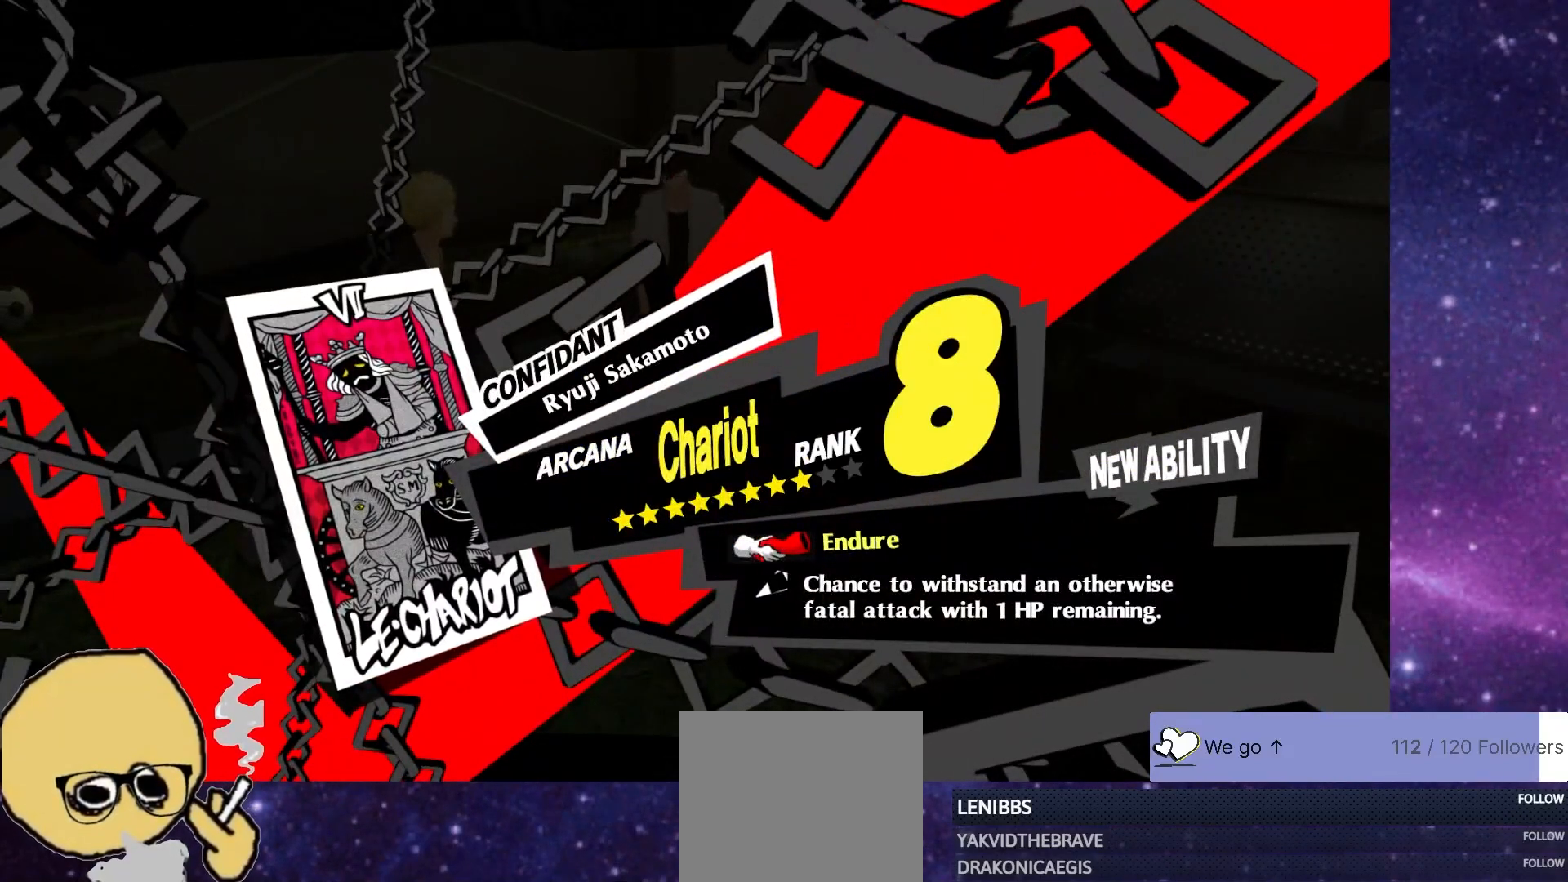
{"buttons": [], "left_stick": "center", "right_stick": "center", "events": [[33, "CROSS", "down"], [183, "CROSS", "up"]]}
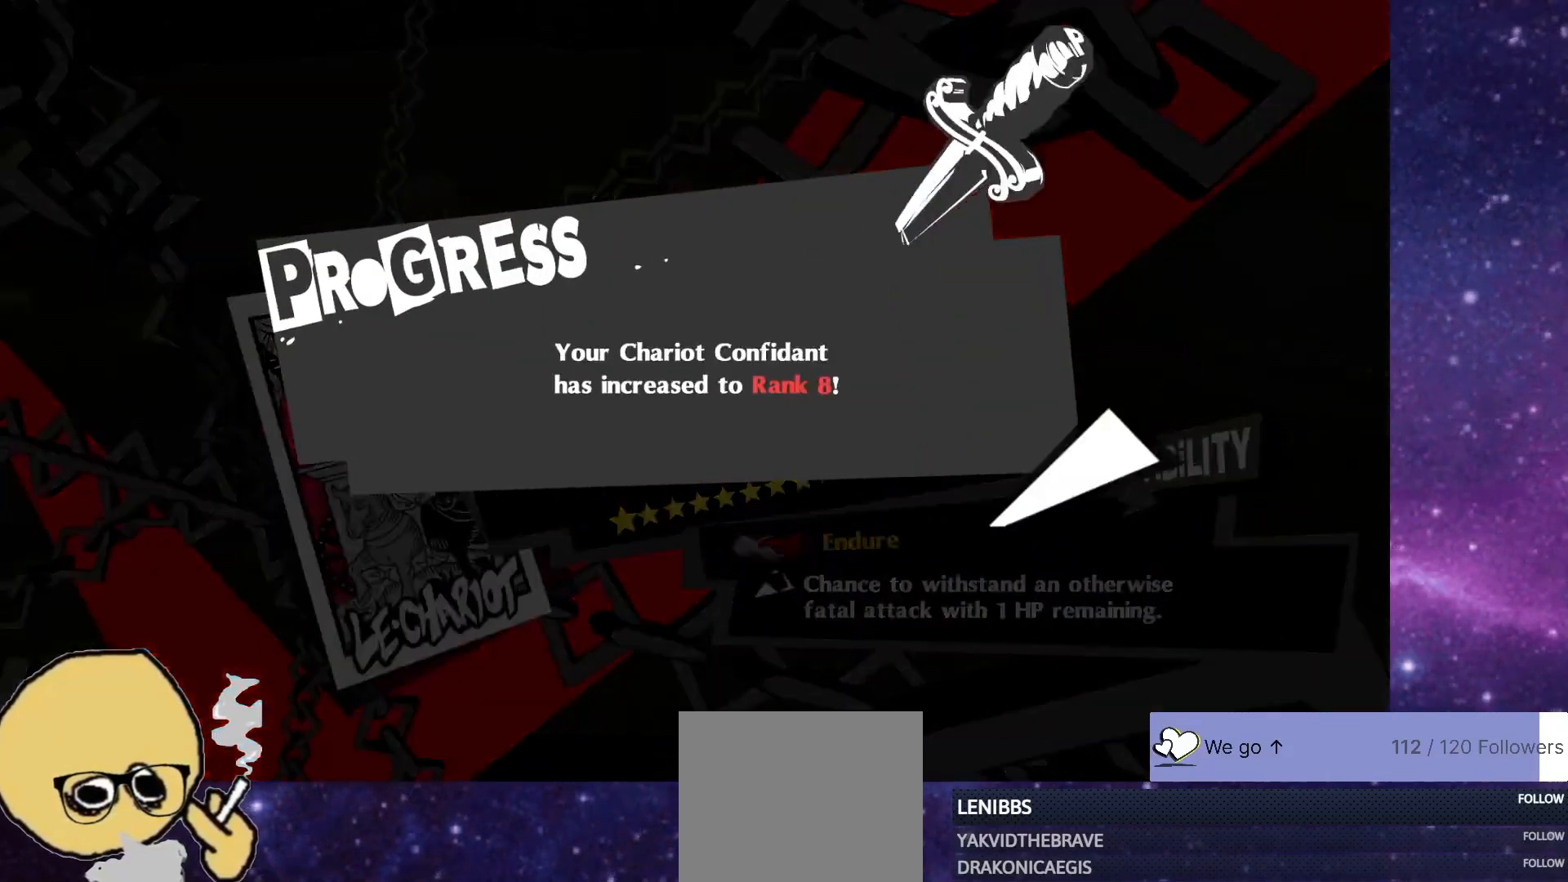
{"buttons": [], "left_stick": "center", "right_stick": "center", "events": [[50, "CROSS", "down"], [183, "CROSS", "up"], [333, "CROSS", "down"], [433, "CROSS", "up"]]}
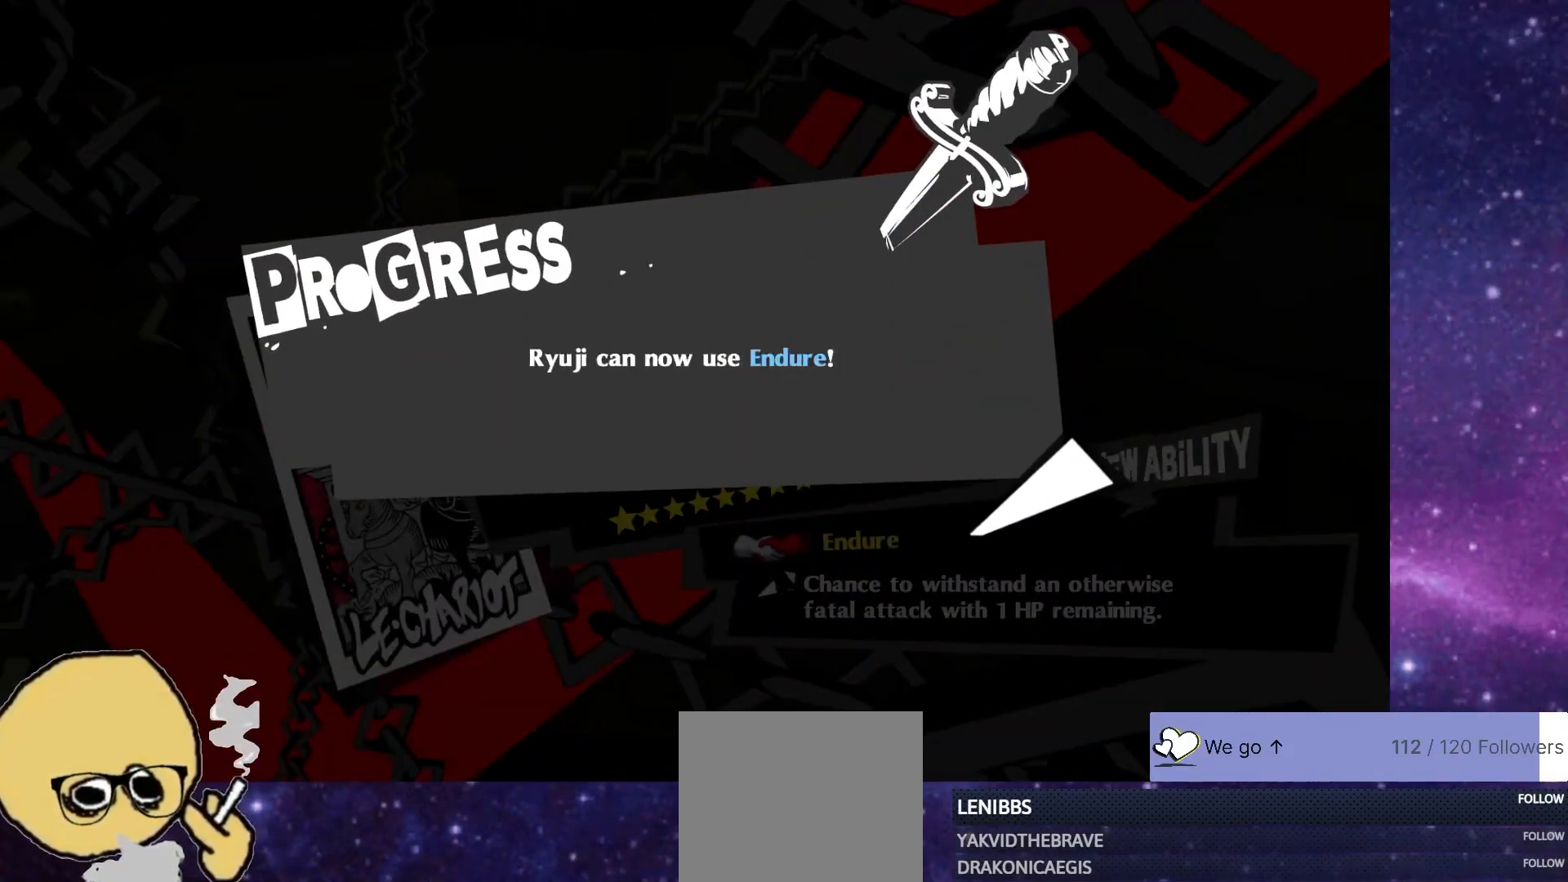
{"buttons": [], "left_stick": "center", "right_stick": "center", "events": [[167, "CROSS", "down"], [267, "CROSS", "up"]]}
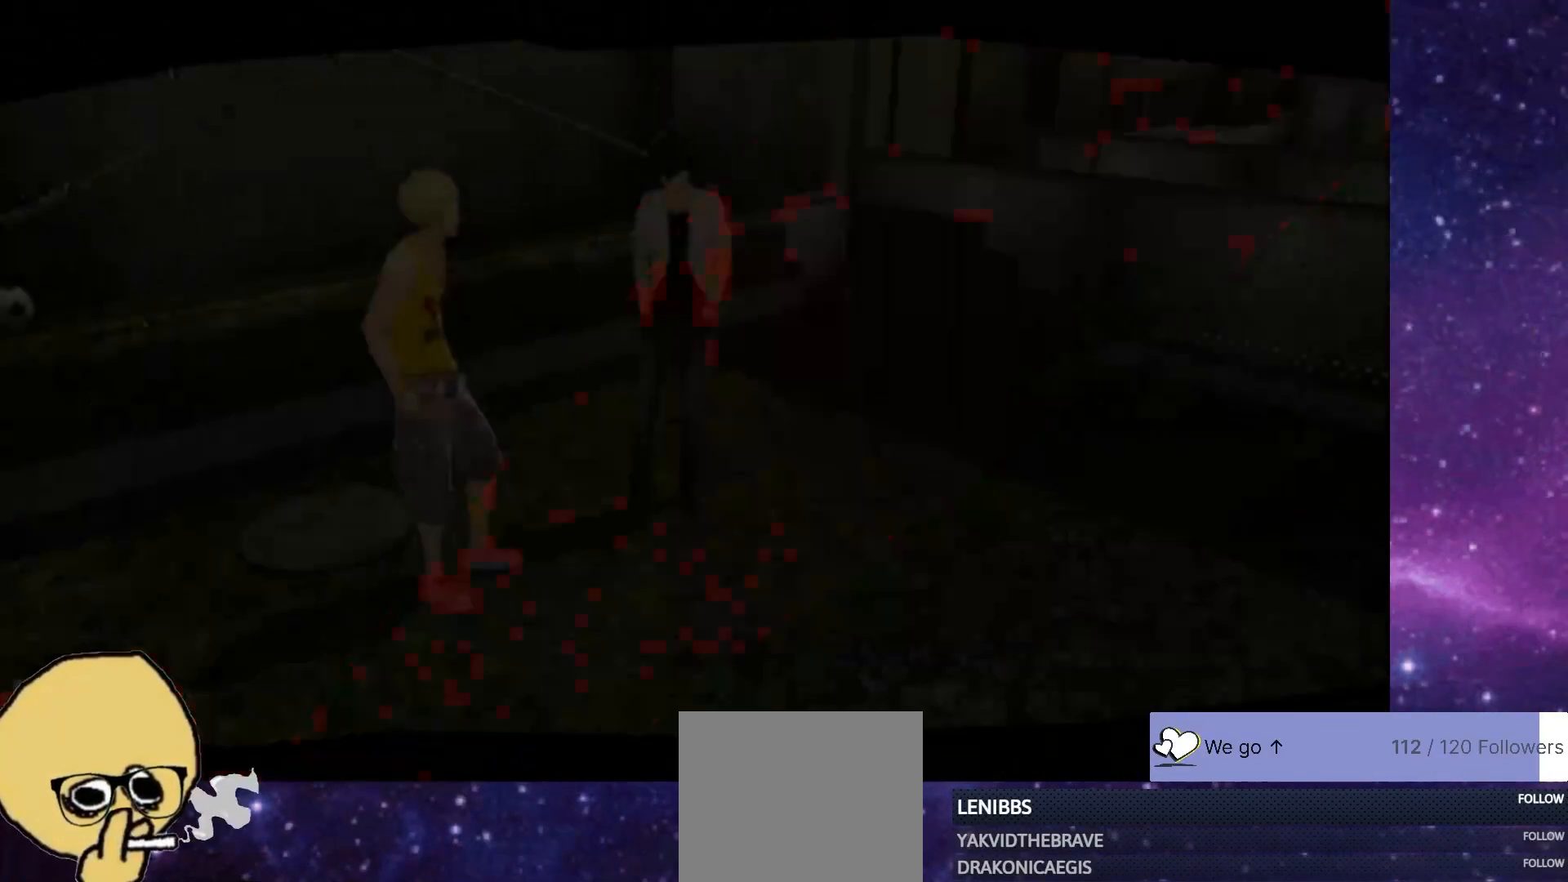
{"buttons": [], "left_stick": "center", "right_stick": "center", "events": []}
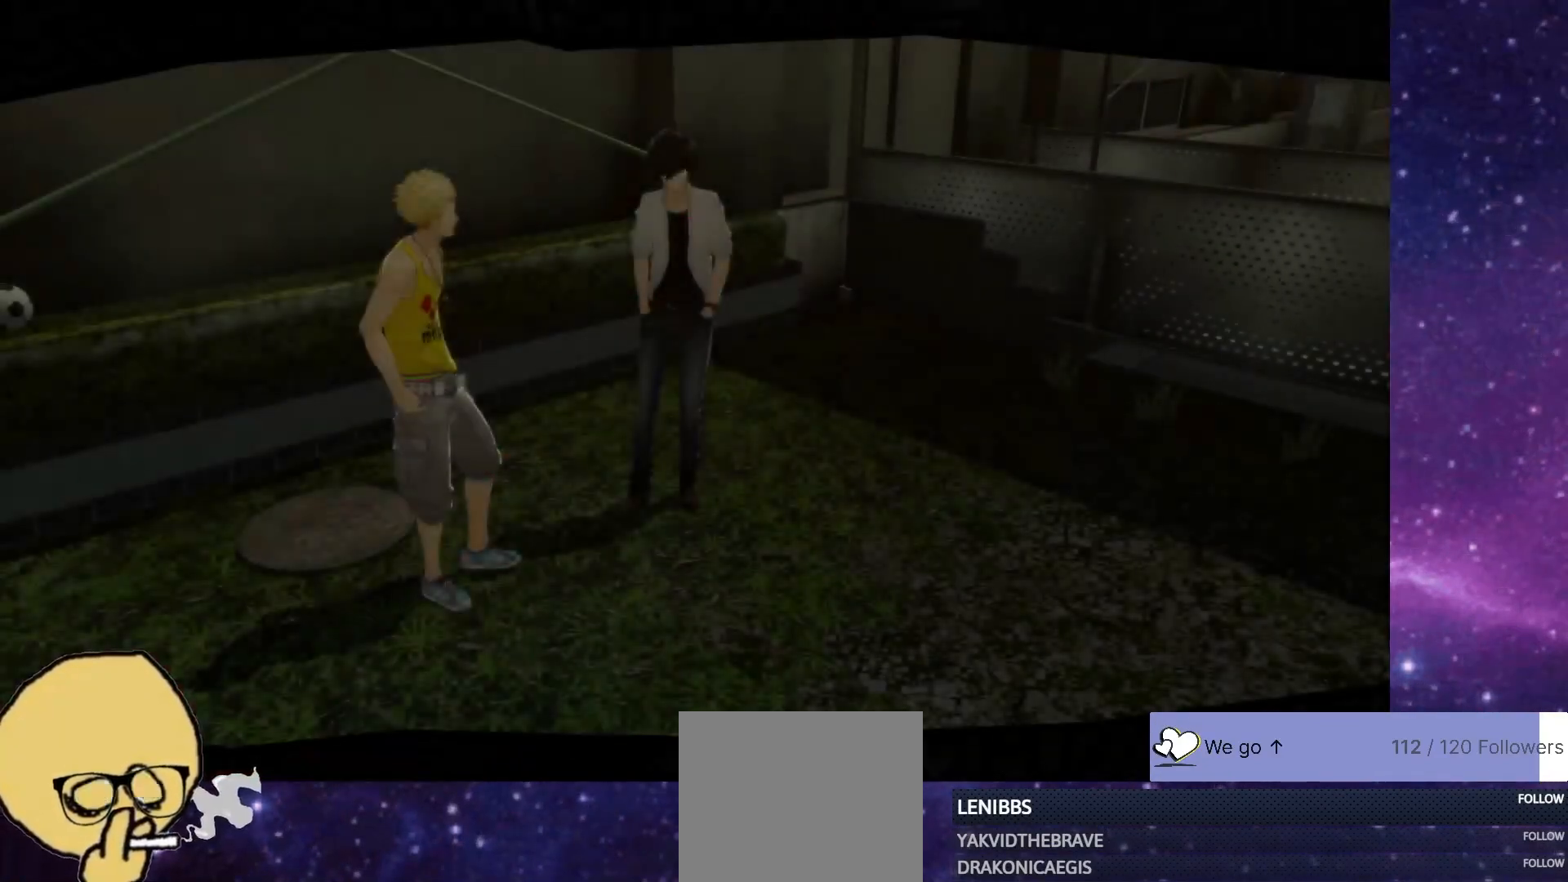
{"buttons": [], "left_stick": "center", "right_stick": "center", "events": []}
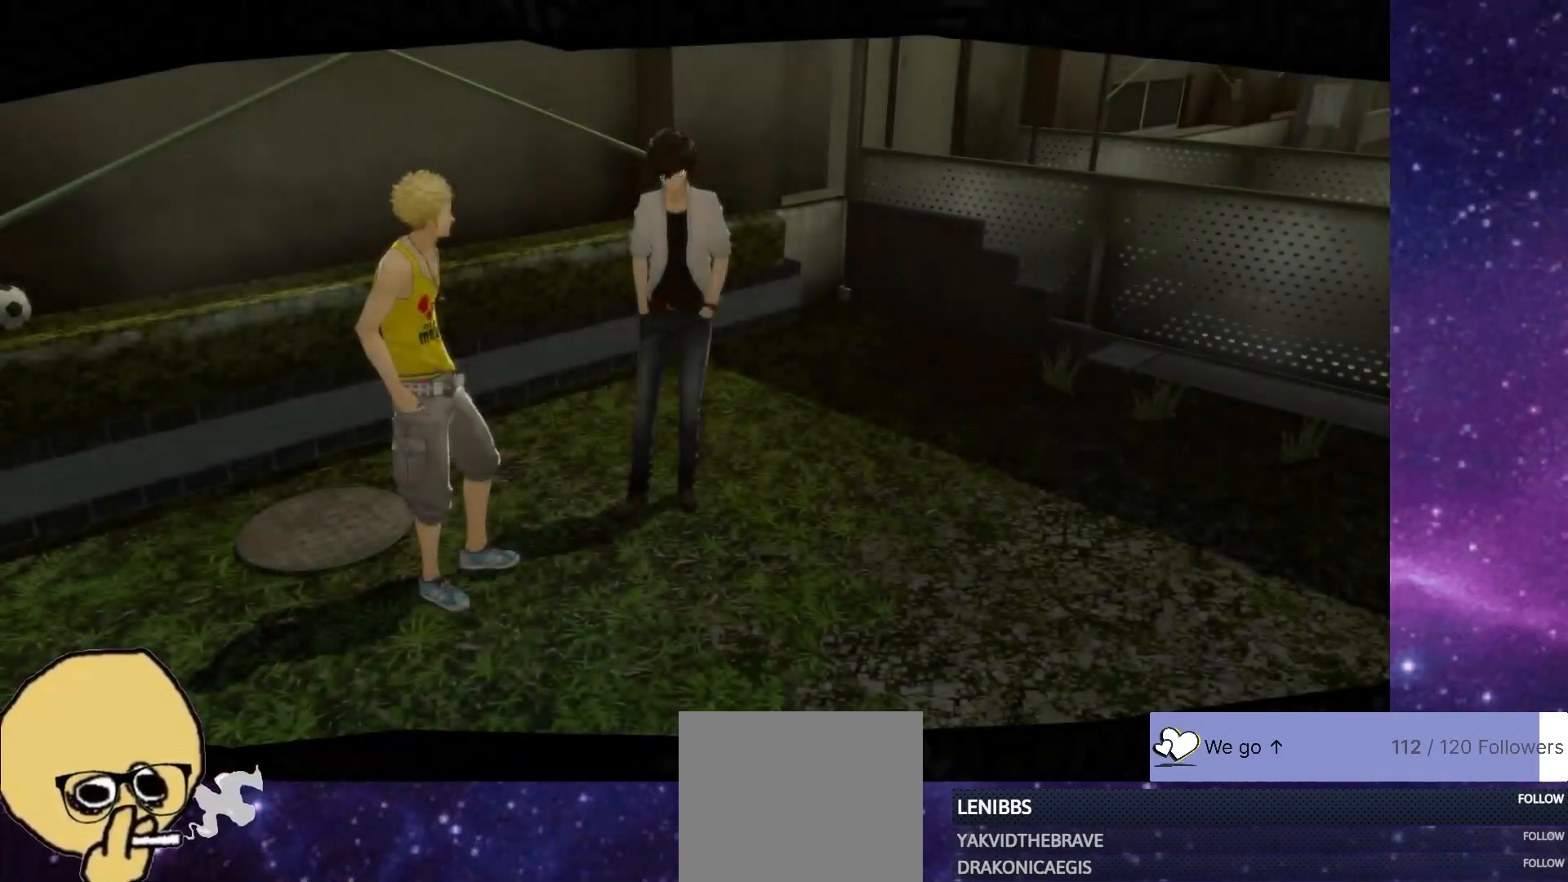
{"buttons": [], "left_stick": "center", "right_stick": "center", "events": []}
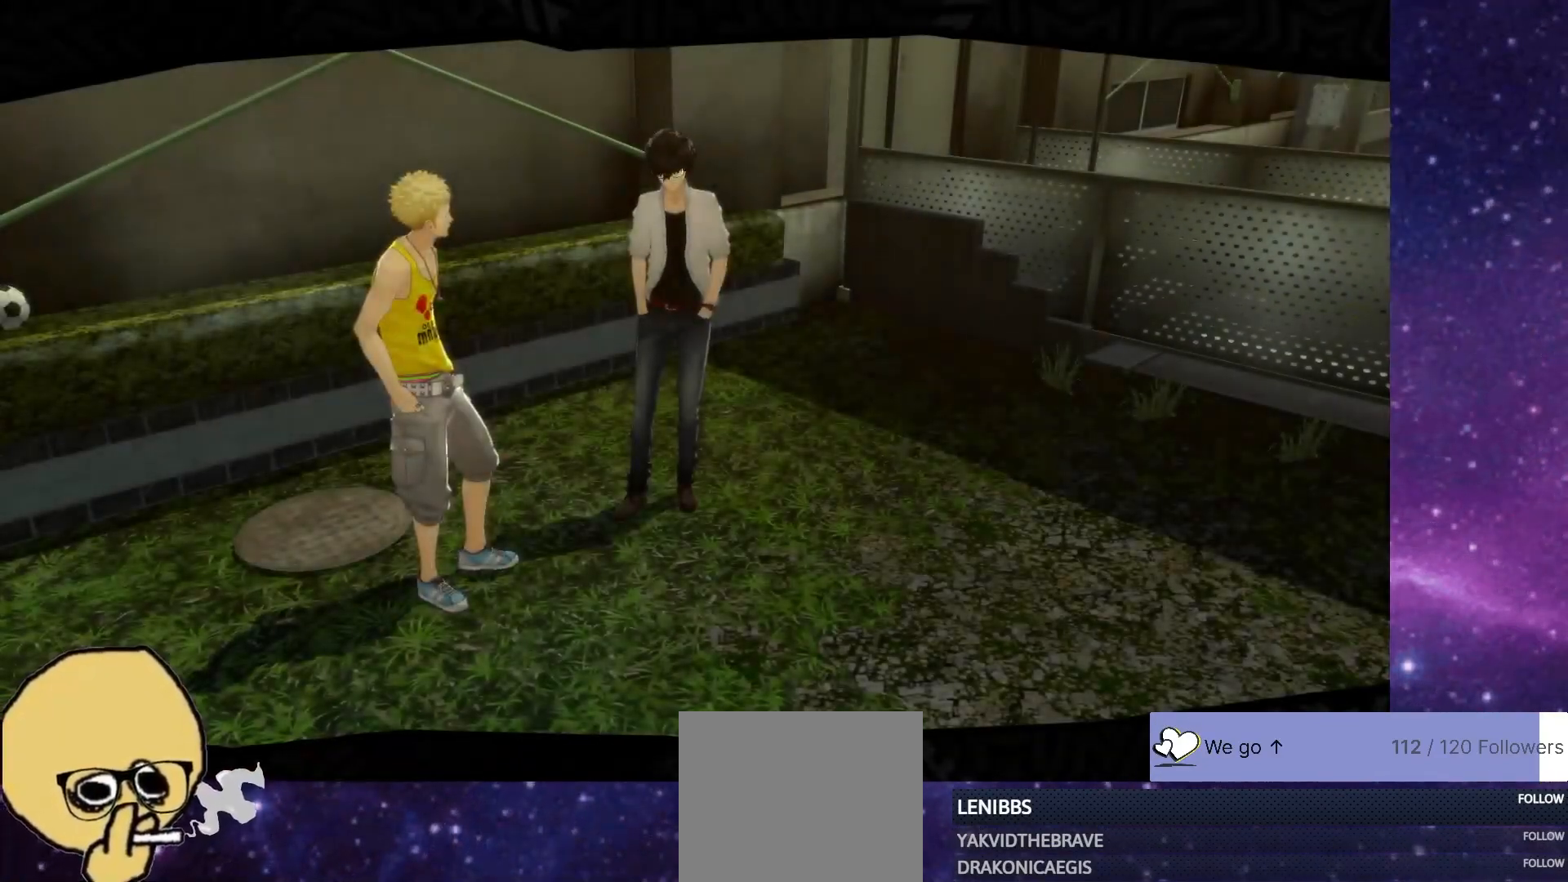
{"buttons": [], "left_stick": "center", "right_stick": "center", "events": []}
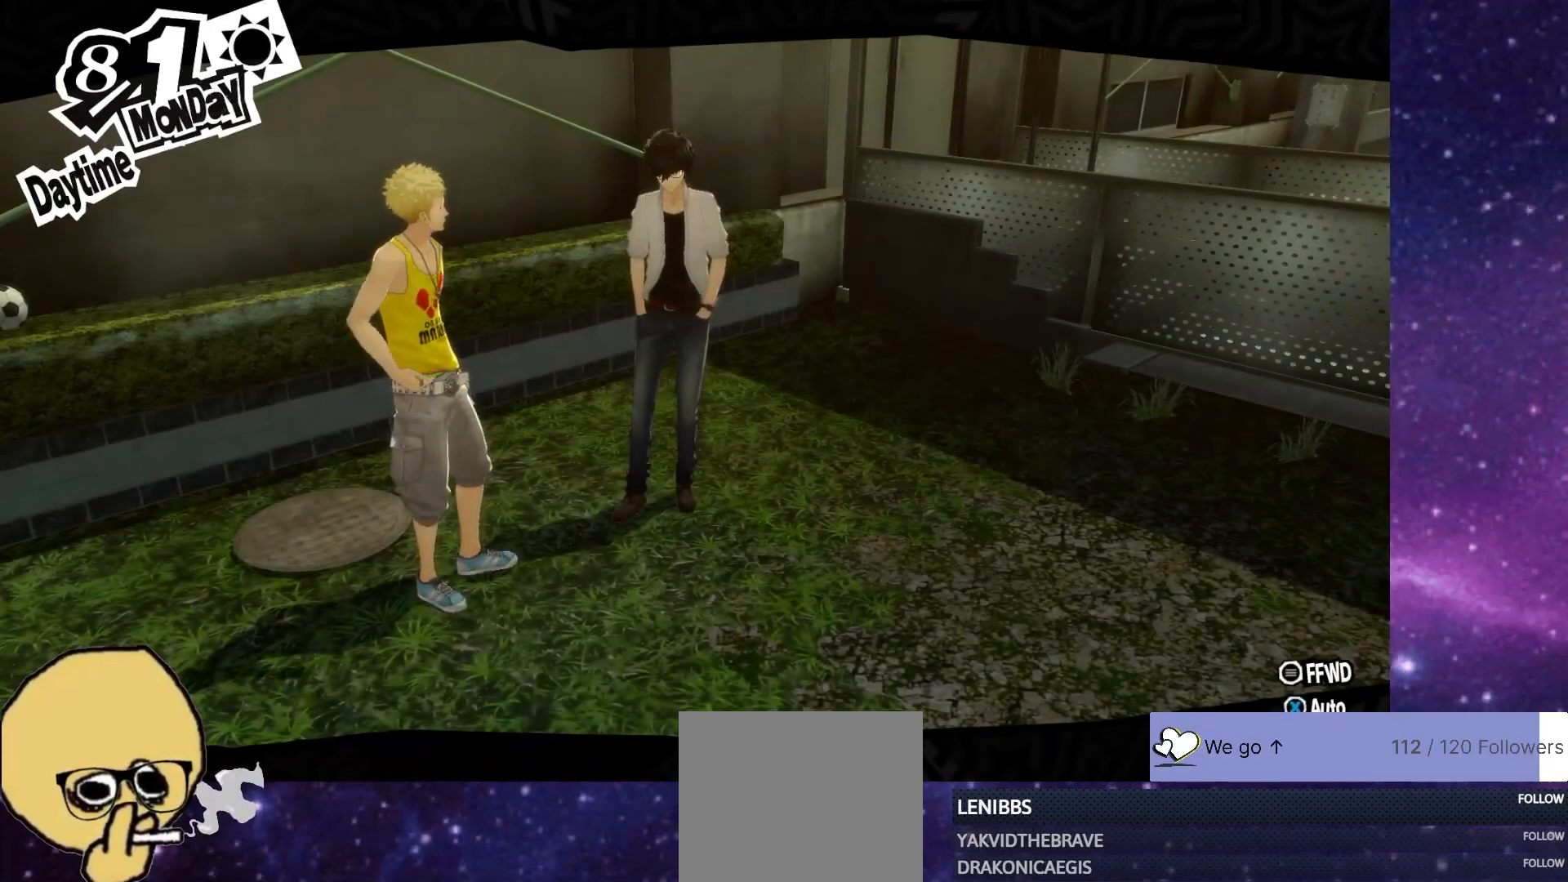
{"buttons": [], "left_stick": "center", "right_stick": "center", "events": []}
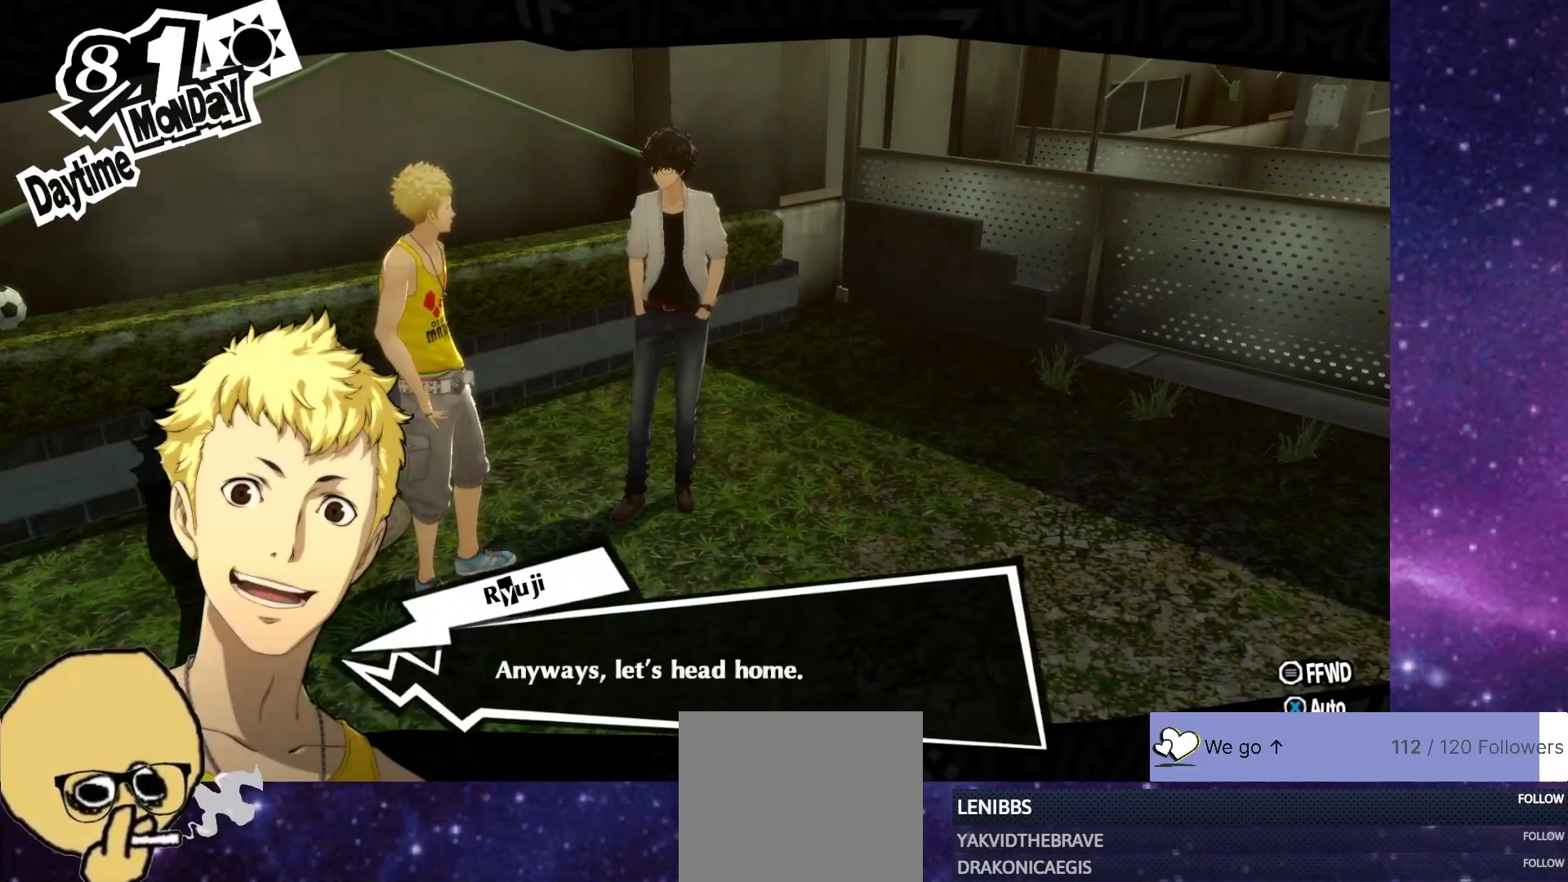
{"buttons": [], "left_stick": "center", "right_stick": "center", "events": [[217, "CROSS", "down"], [317, "CROSS", "up"]]}
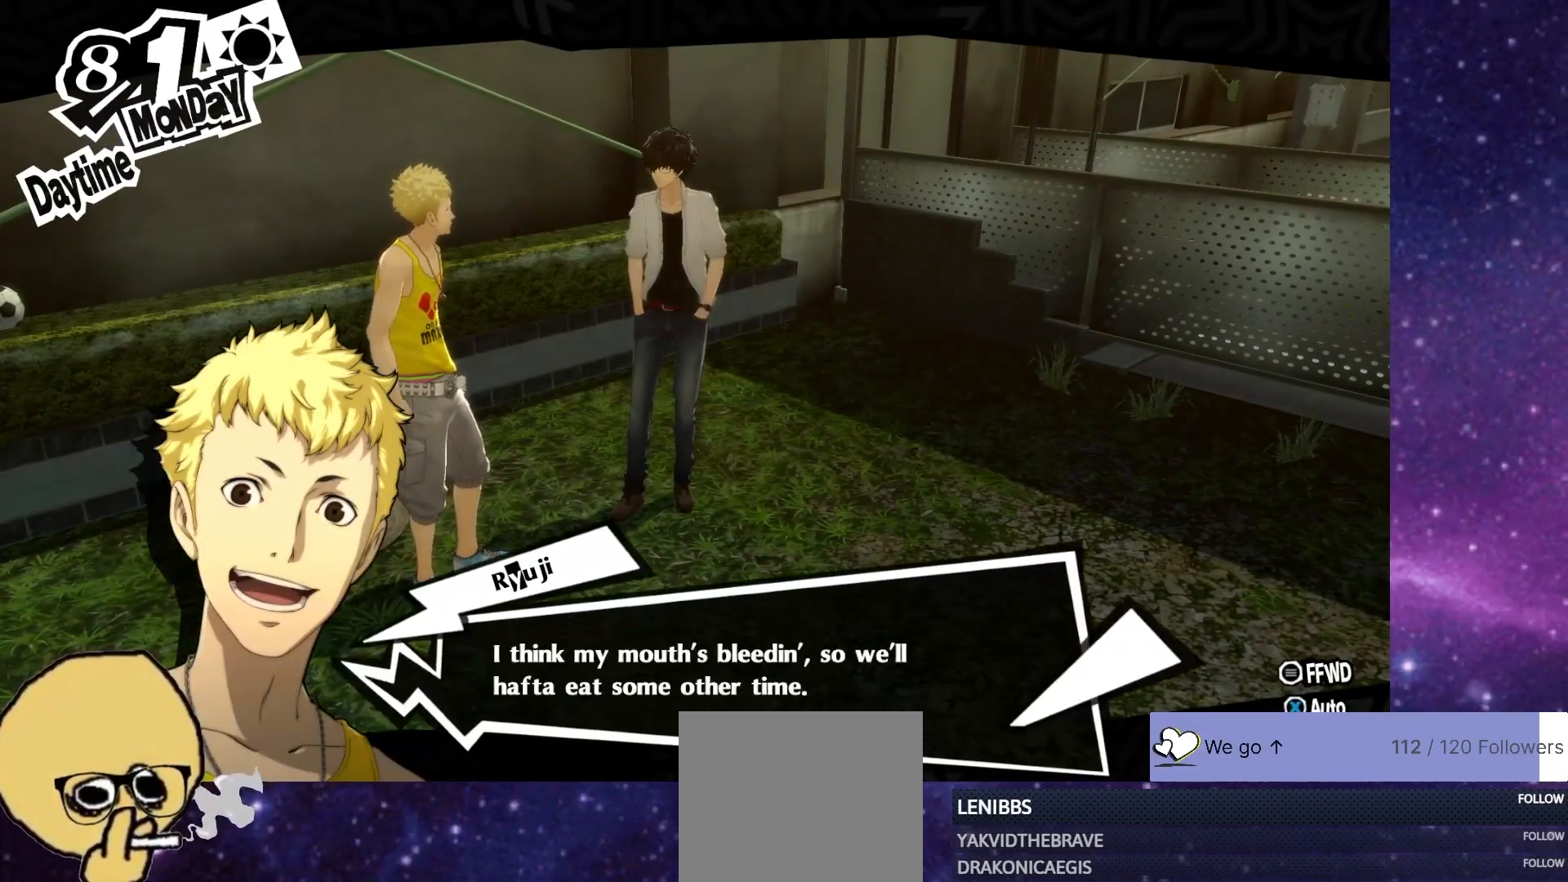
{"buttons": ["CROSS"], "left_stick": "center", "right_stick": "center", "events": [[483, "CROSS", "down"]]}
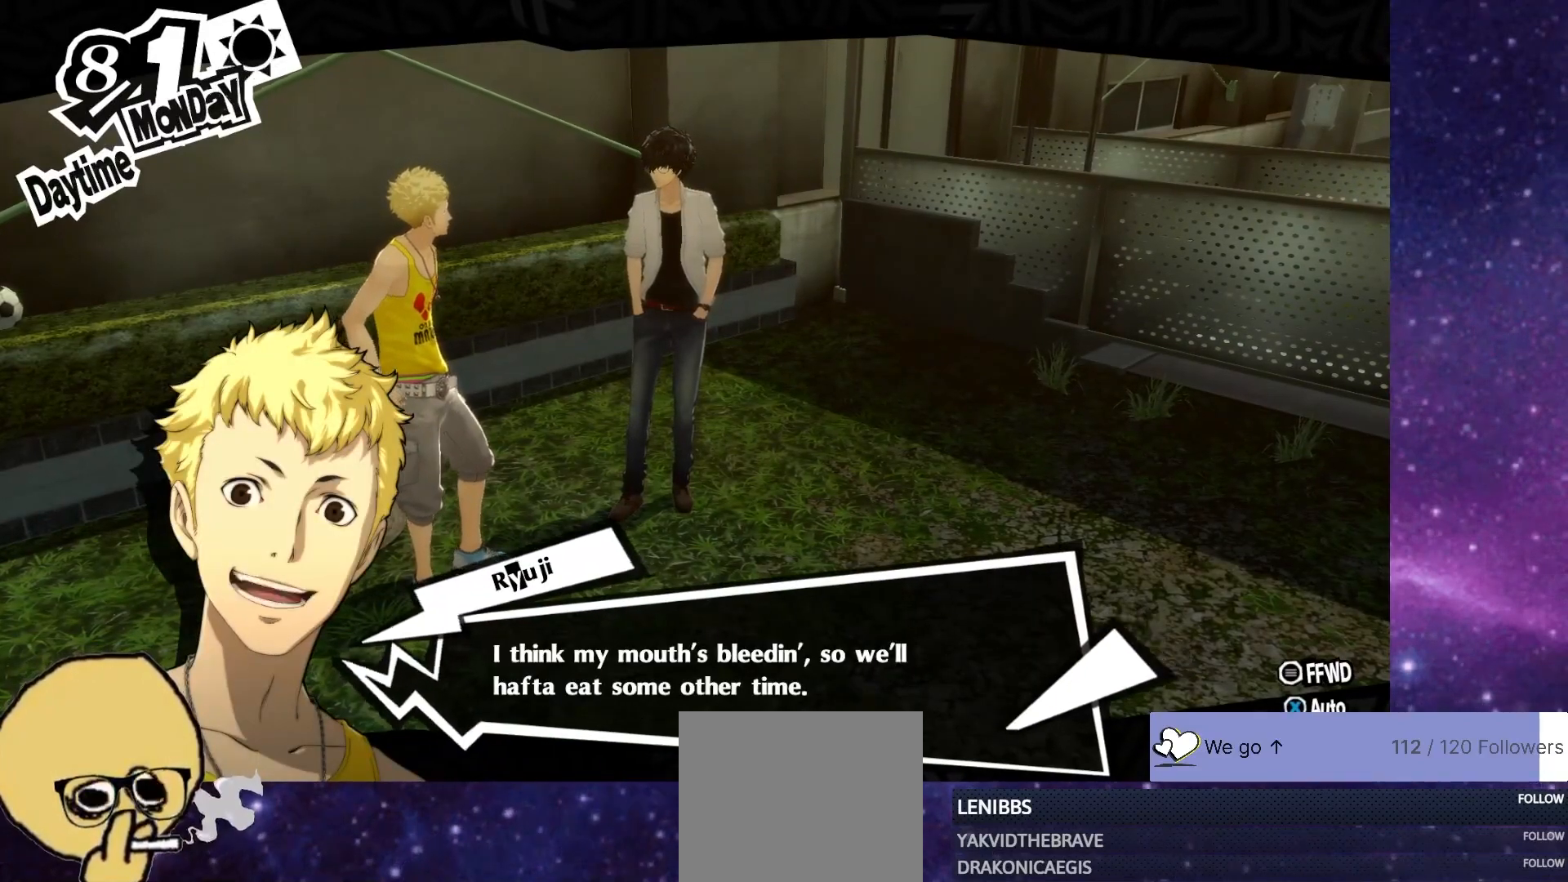
{"buttons": [], "left_stick": "center", "right_stick": "center", "events": [[100, "CROSS", "up"]]}
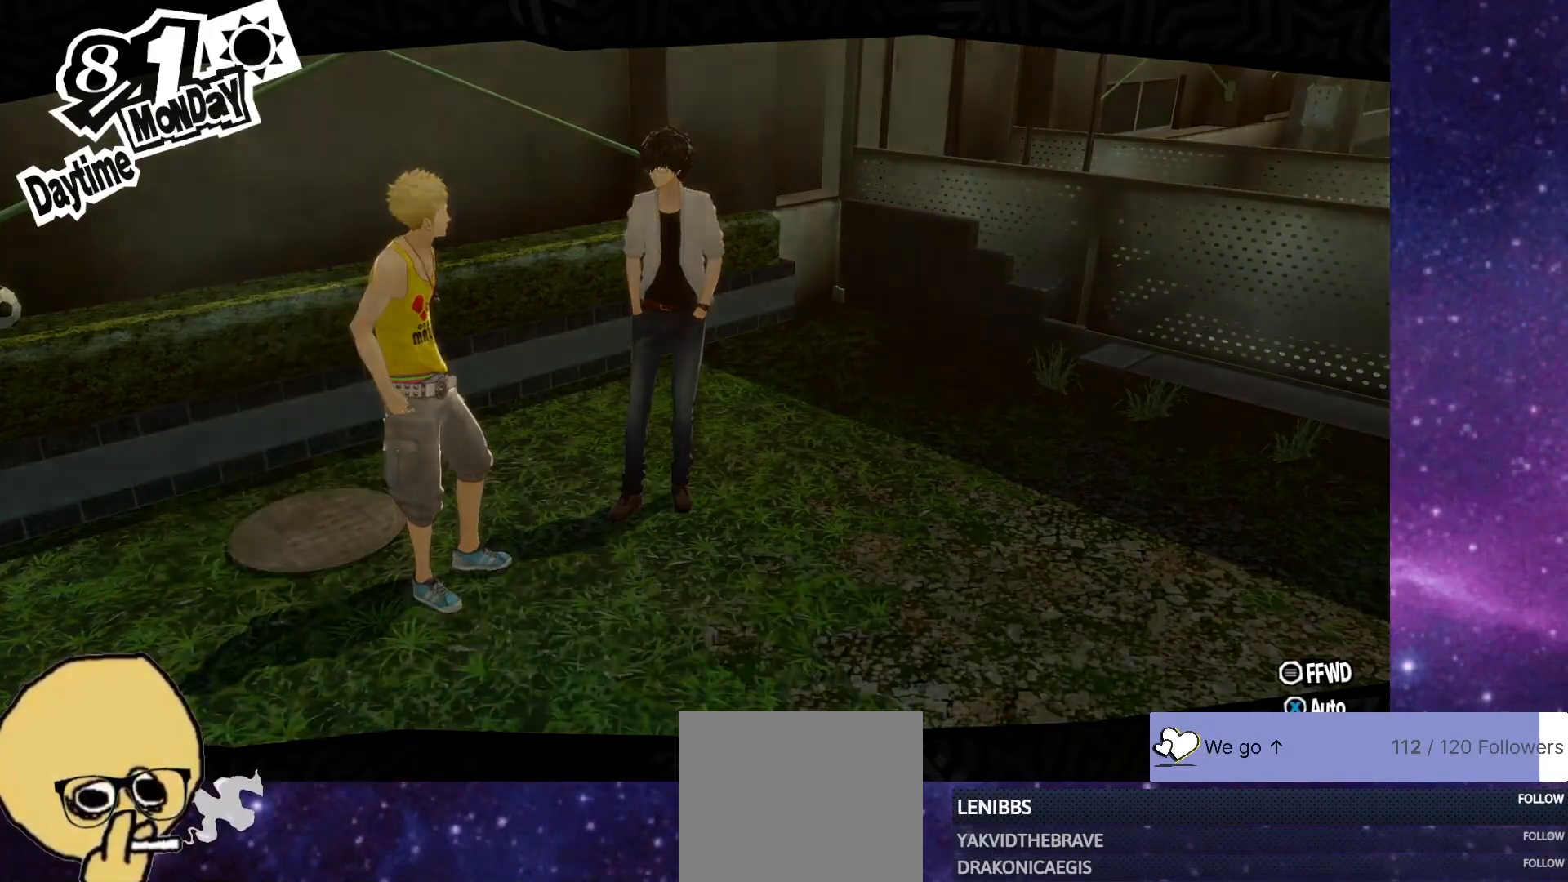
{"buttons": [], "left_stick": "center", "right_stick": "center", "events": []}
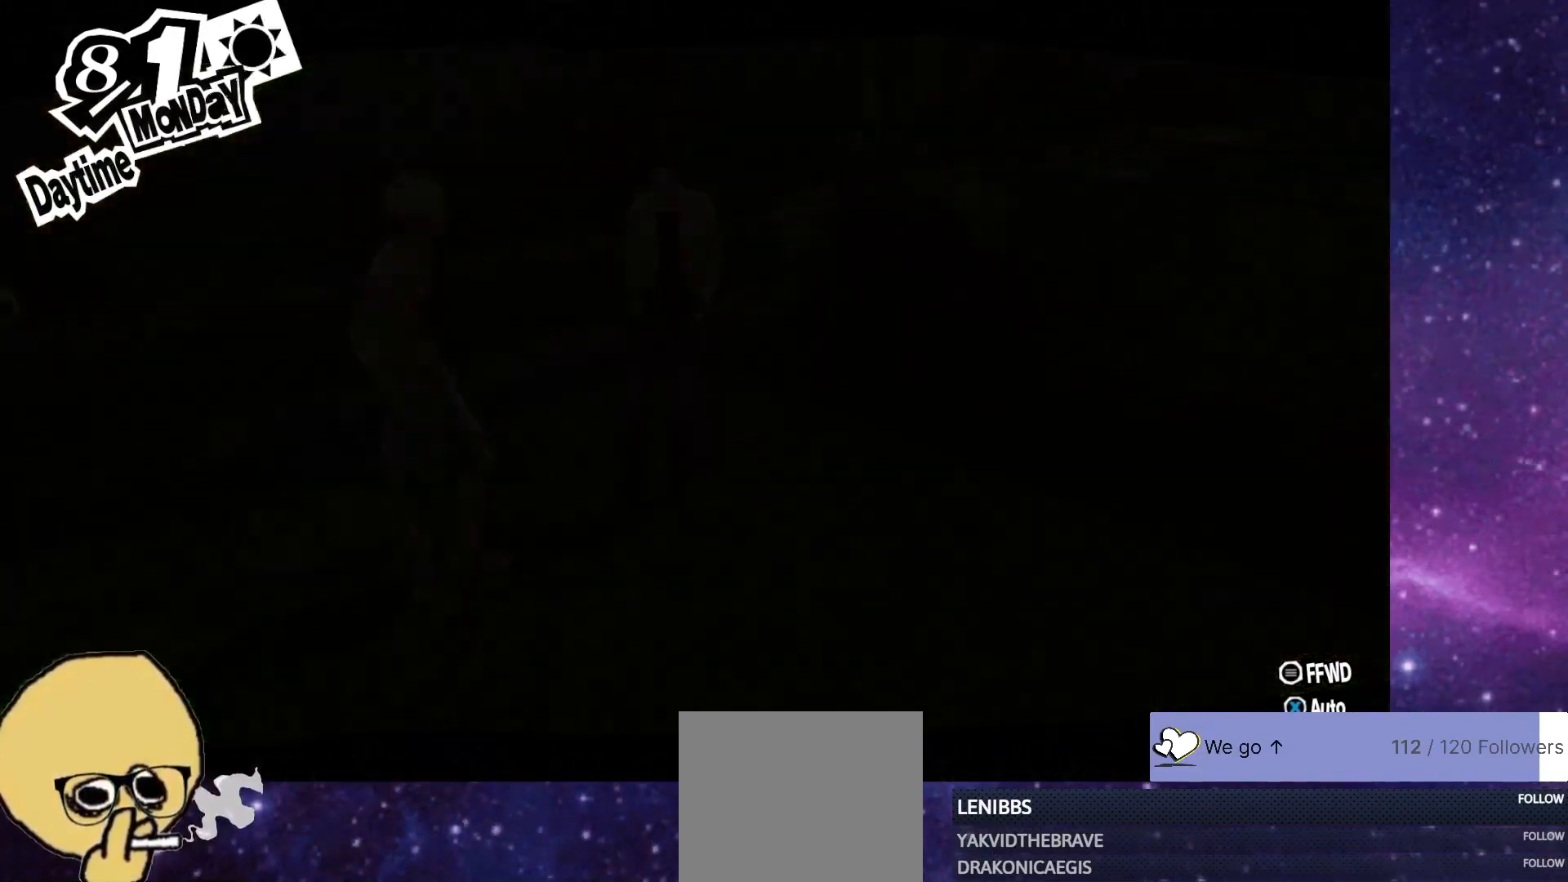
{"buttons": [], "left_stick": "center", "right_stick": "center", "events": []}
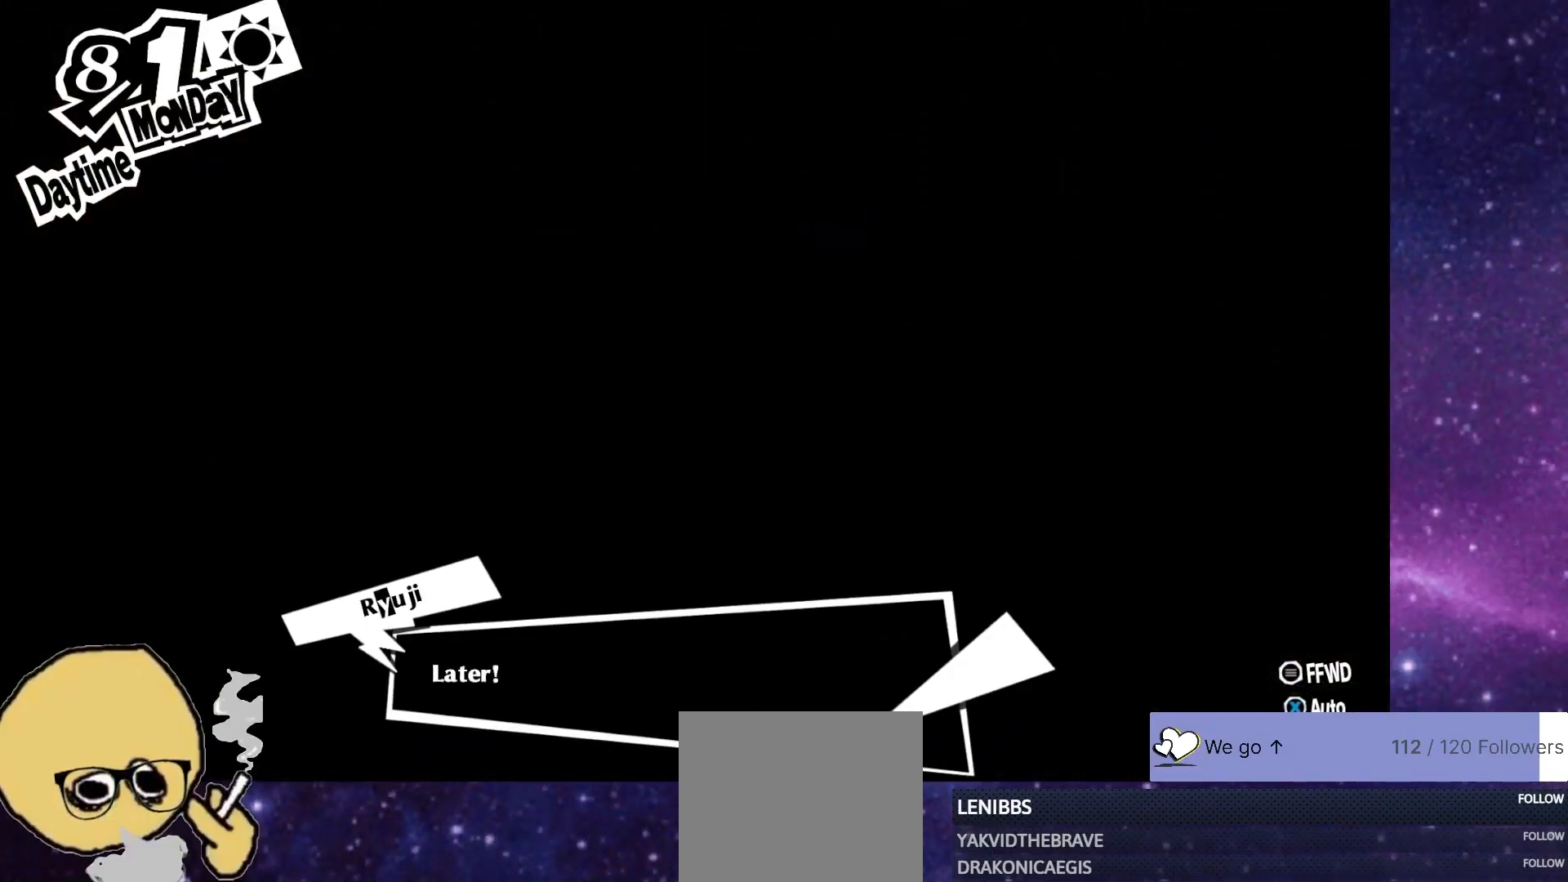
{"buttons": ["CROSS"], "left_stick": "center", "right_stick": "center", "events": [[417, "CROSS", "down"]]}
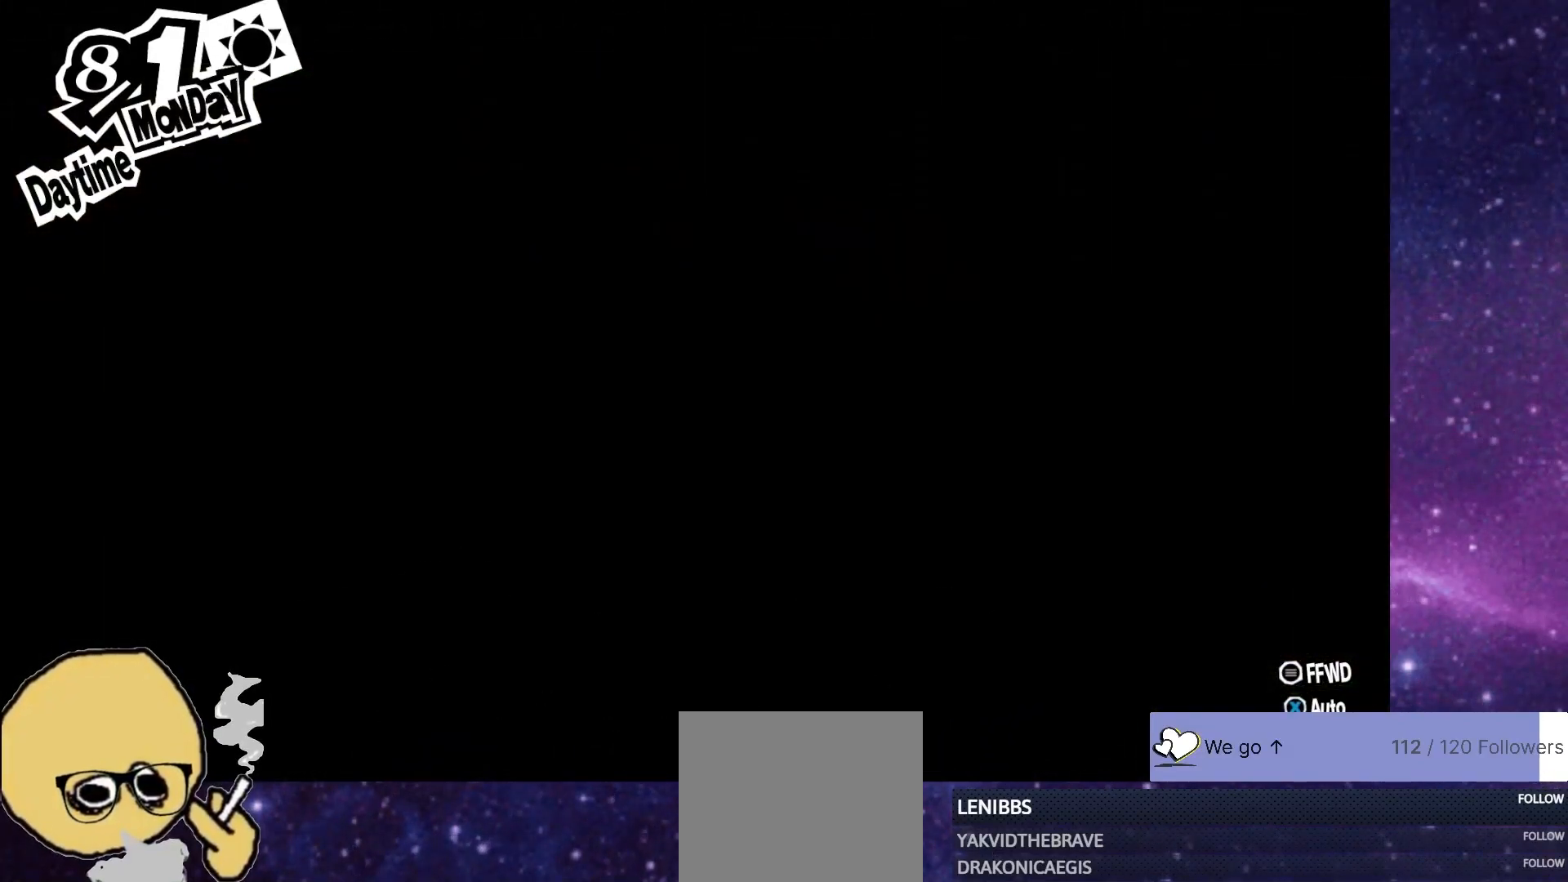
{"buttons": [], "left_stick": "center", "right_stick": "center", "events": [[33, "CROSS", "up"]]}